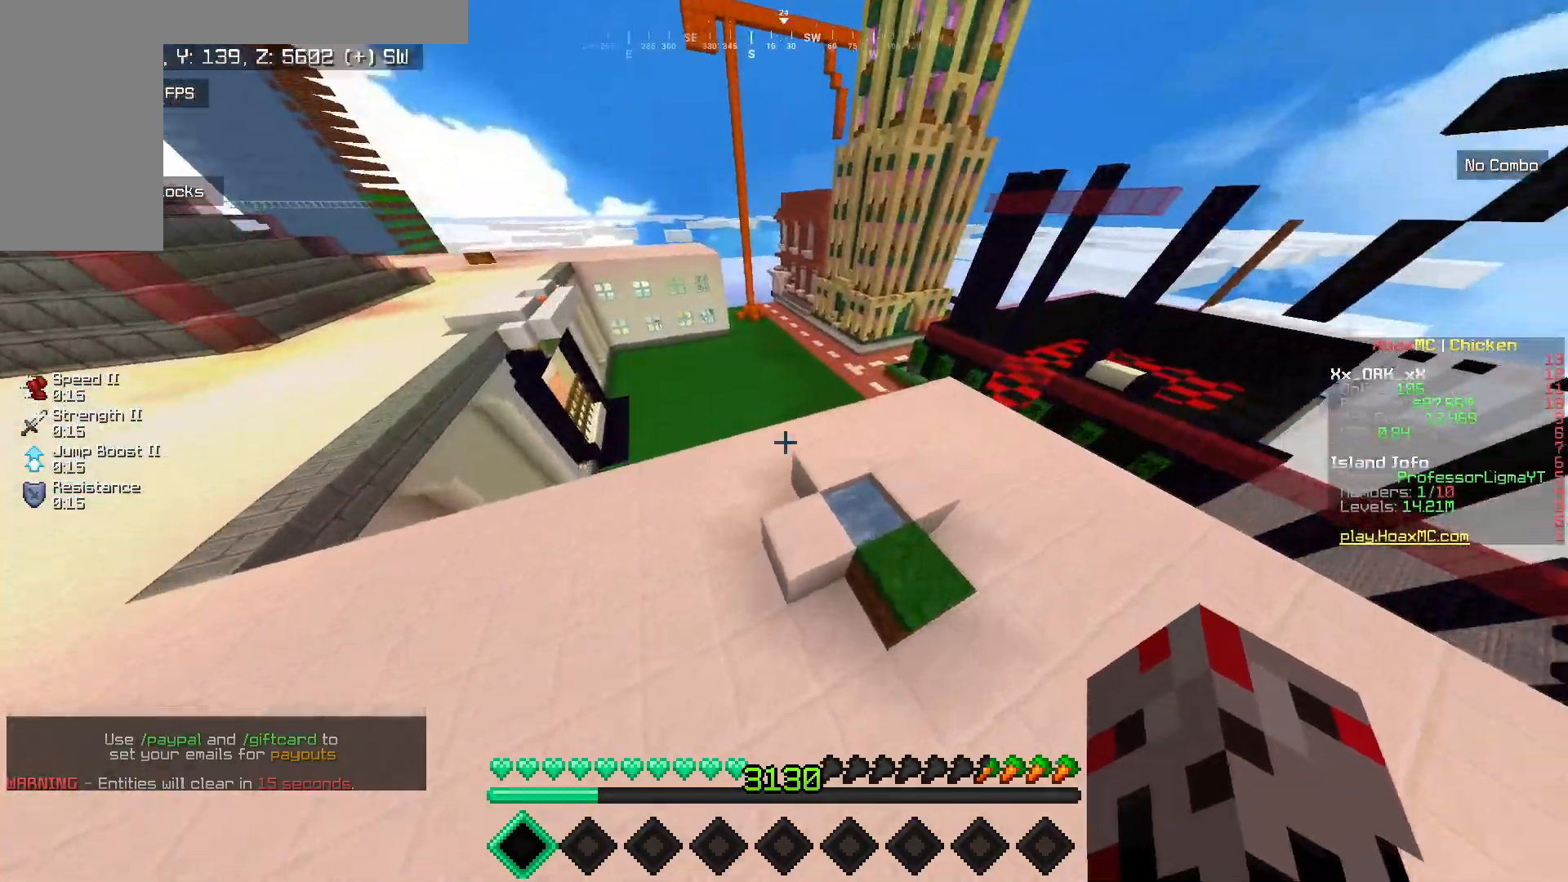
Gameplay with keyboard and mouse; each line is a JSON object with the keys and mouse buttons held at the frame after it. "events" lists presses ("down") and releases ("up") of "a", "d", "s", "w", "mouse_left" and "mouse_right" between this image and that frame as [ms after this image, input, new state], when the widget could be followed in between. "mouse_left", "mouse_right" = the "left", "right" buttons of the "mouse" list. No other keys are recorded. Fast repeated clicks can show as one long hold. Mouse movement is not recorded.
{"keys": ["w"], "mouse": [], "events": []}
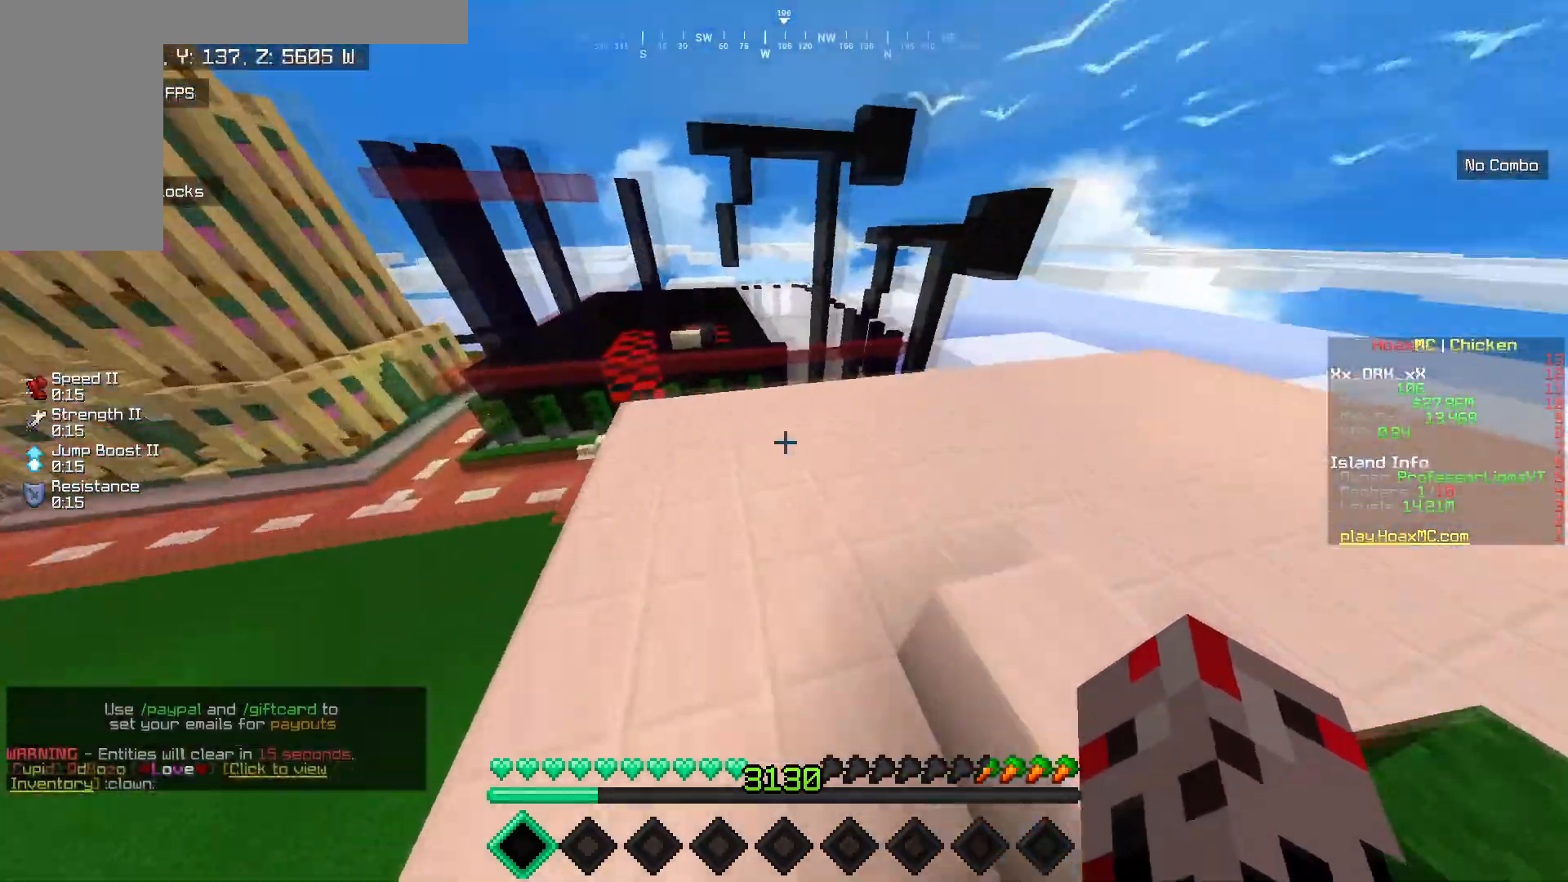
{"keys": ["w"], "mouse": [], "events": []}
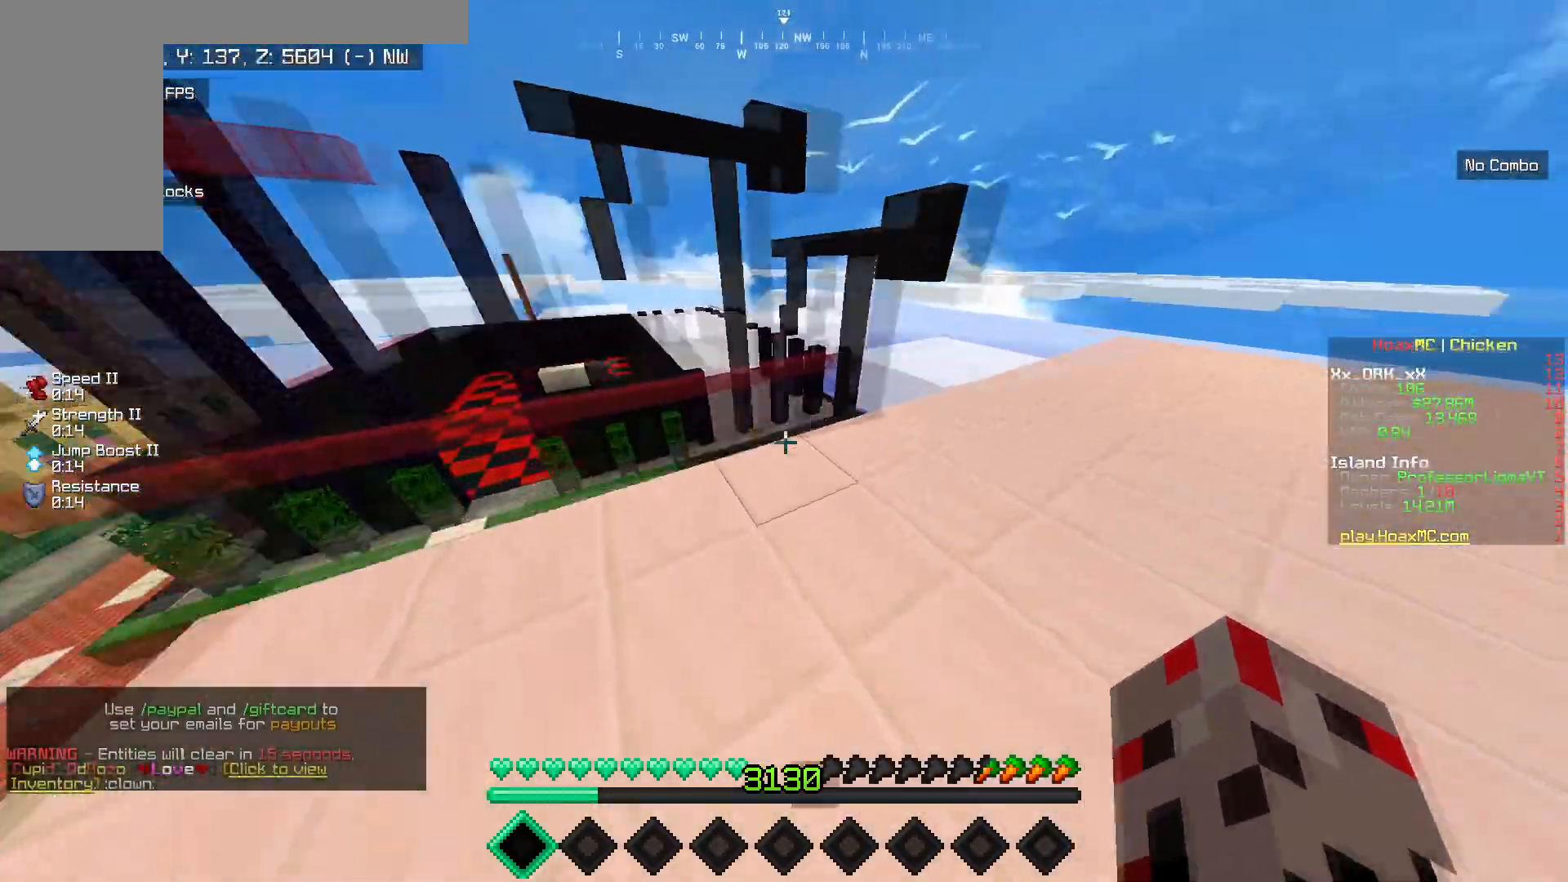
{"keys": ["w"], "mouse": [], "events": []}
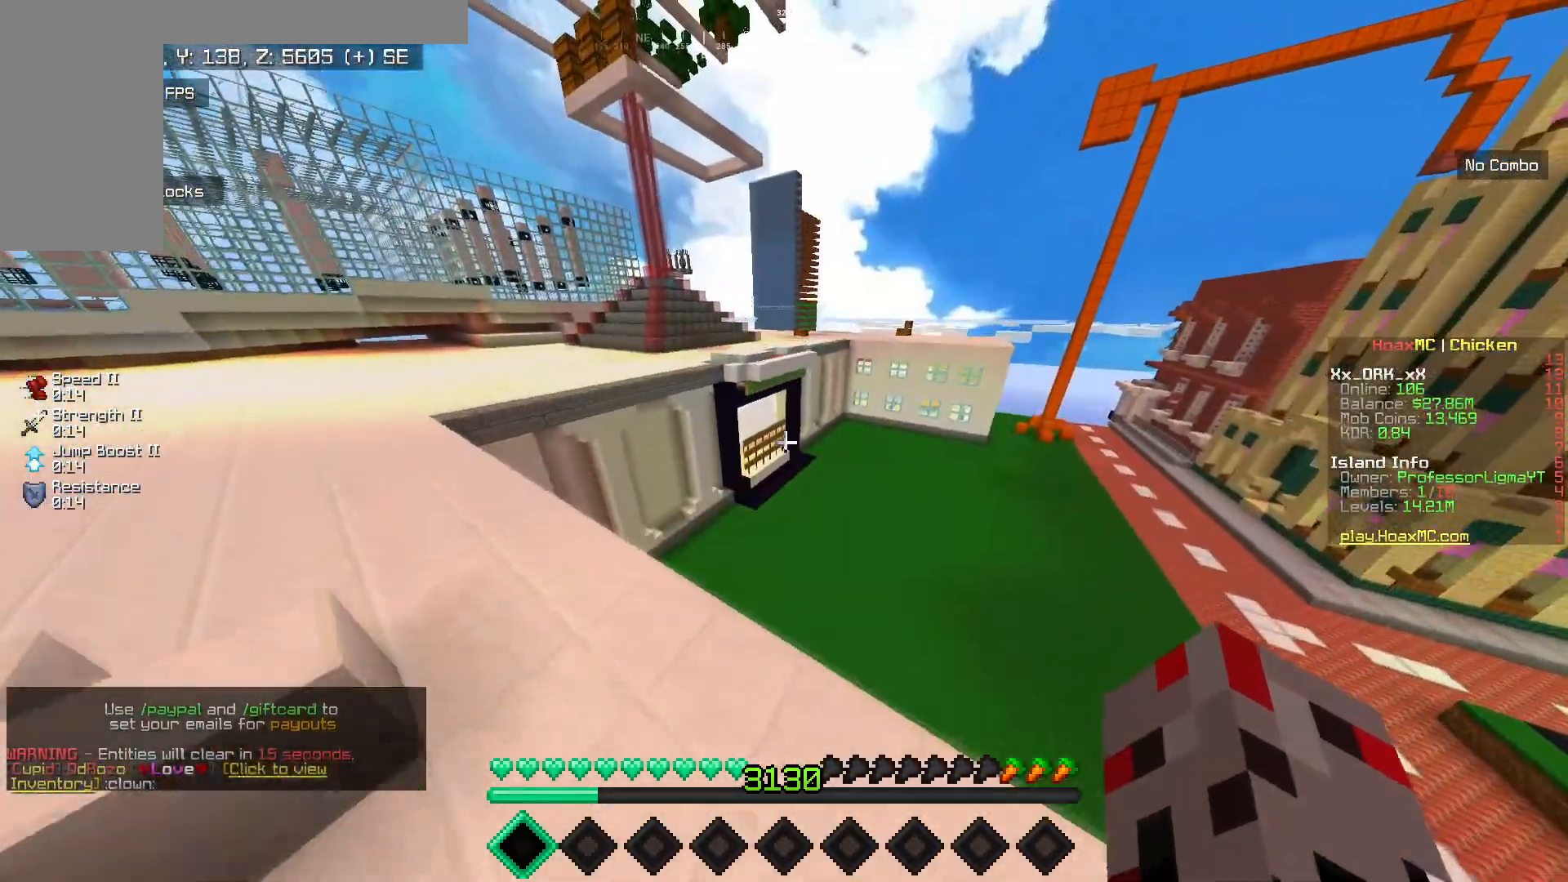
{"keys": ["a", "w"], "mouse": [], "events": [[283, "a", "down"]]}
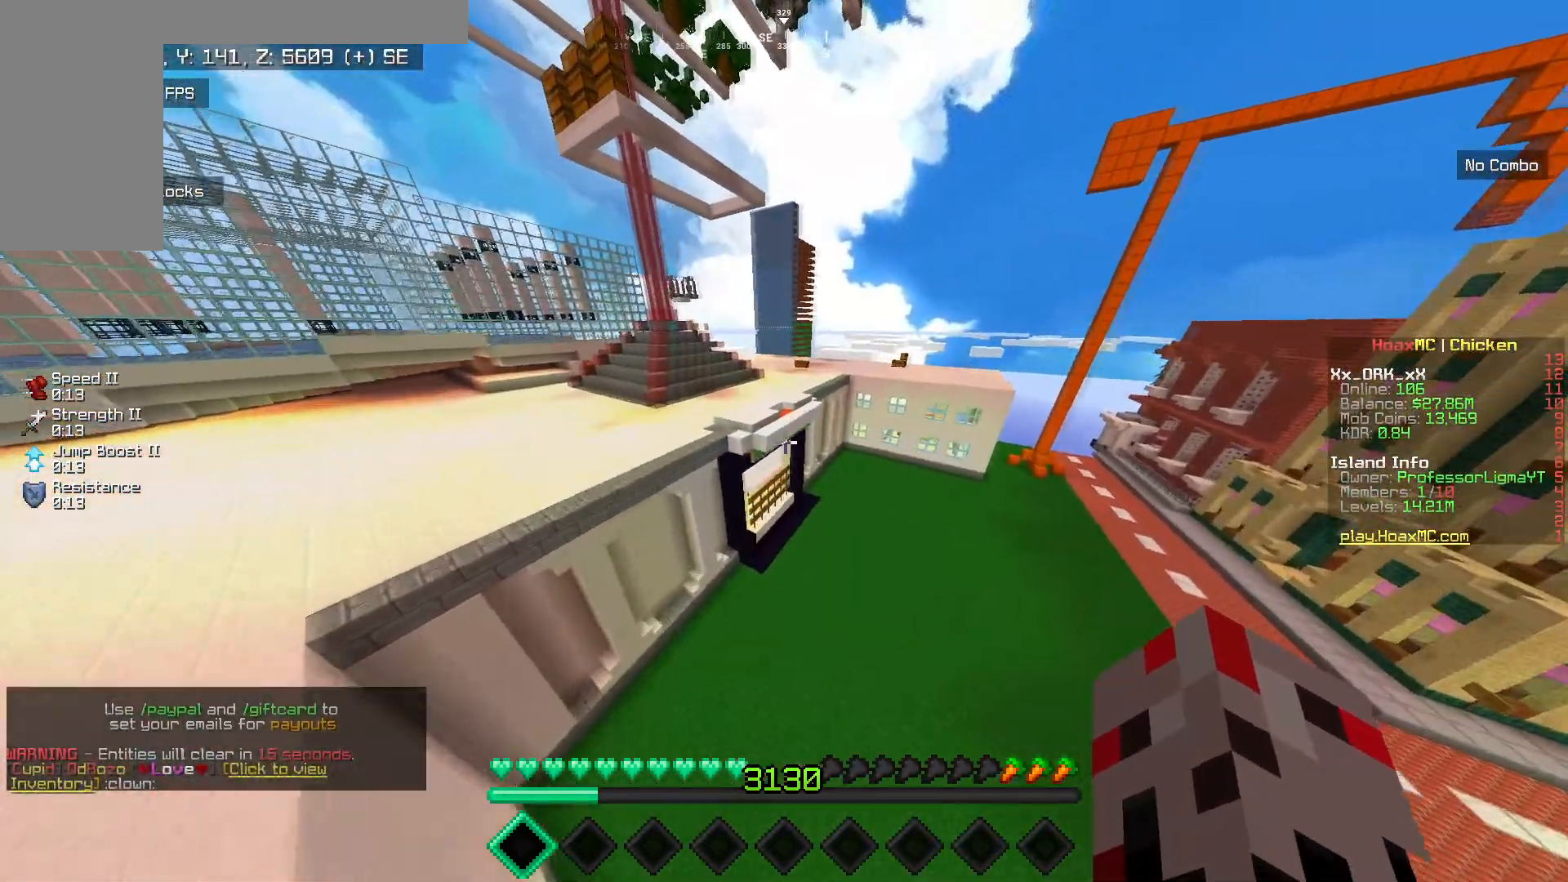
{"keys": ["a", "w"], "mouse": [], "events": [[133, "a", "up"], [233, "a", "down"]]}
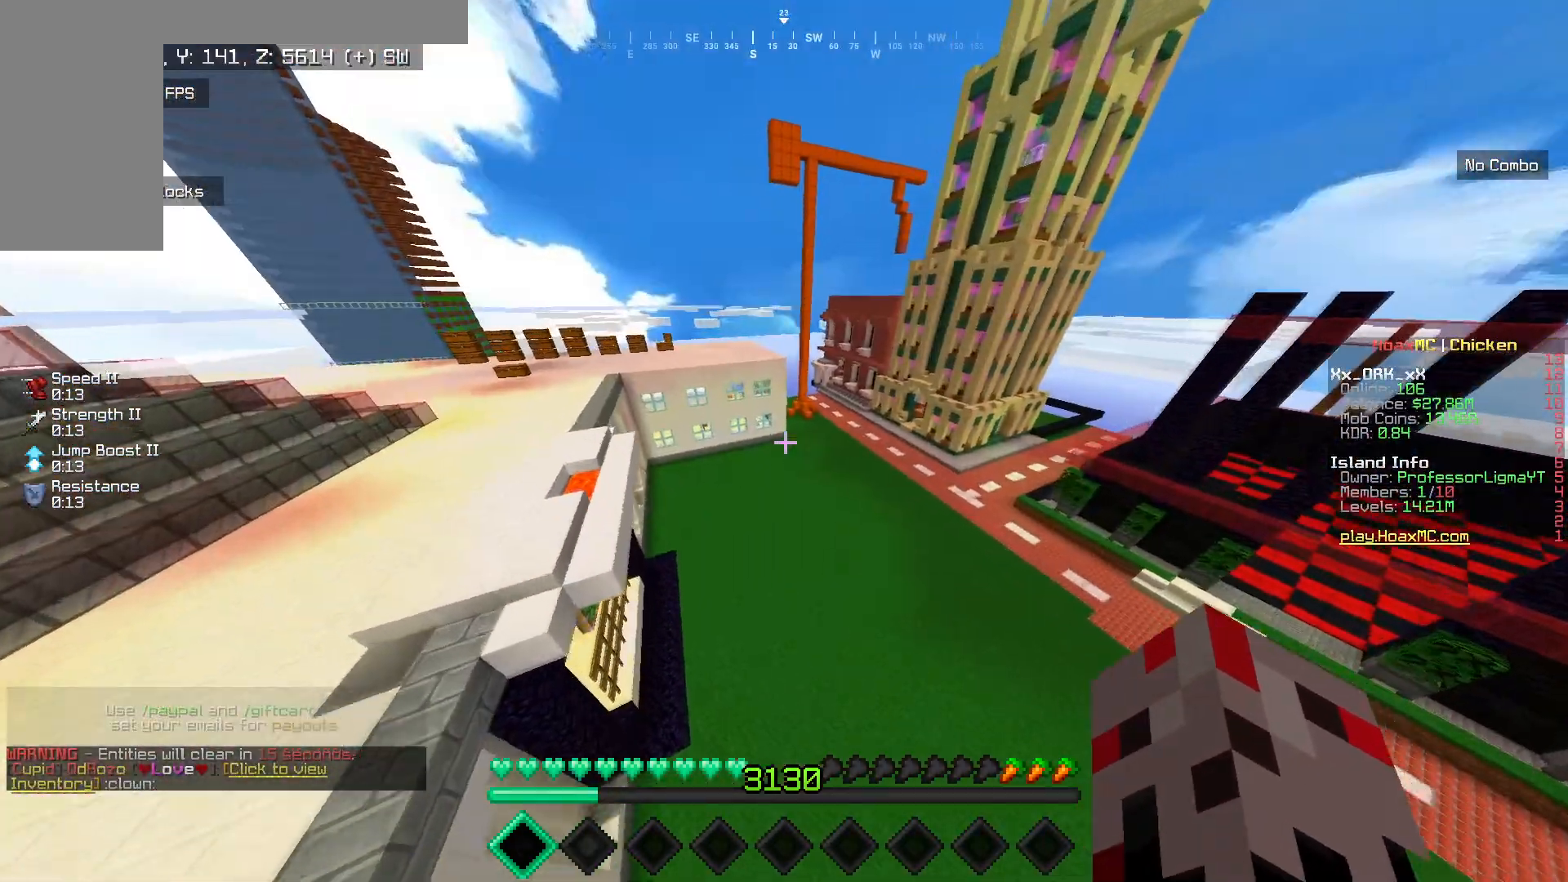
{"keys": ["a", "w"], "mouse": [], "events": []}
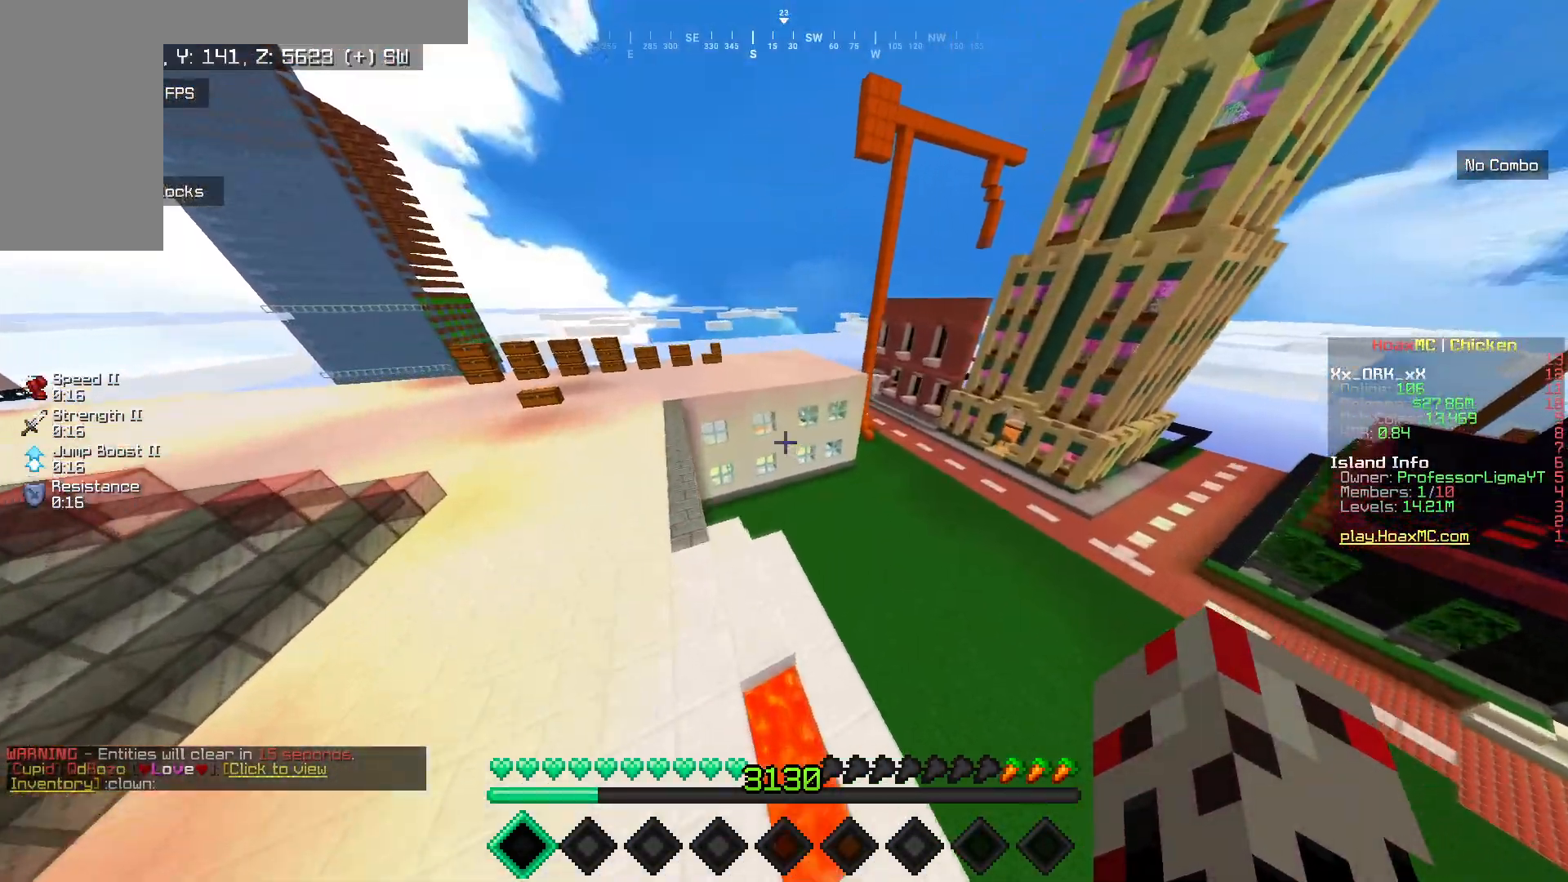
{"keys": ["a", "w"], "mouse": [], "events": []}
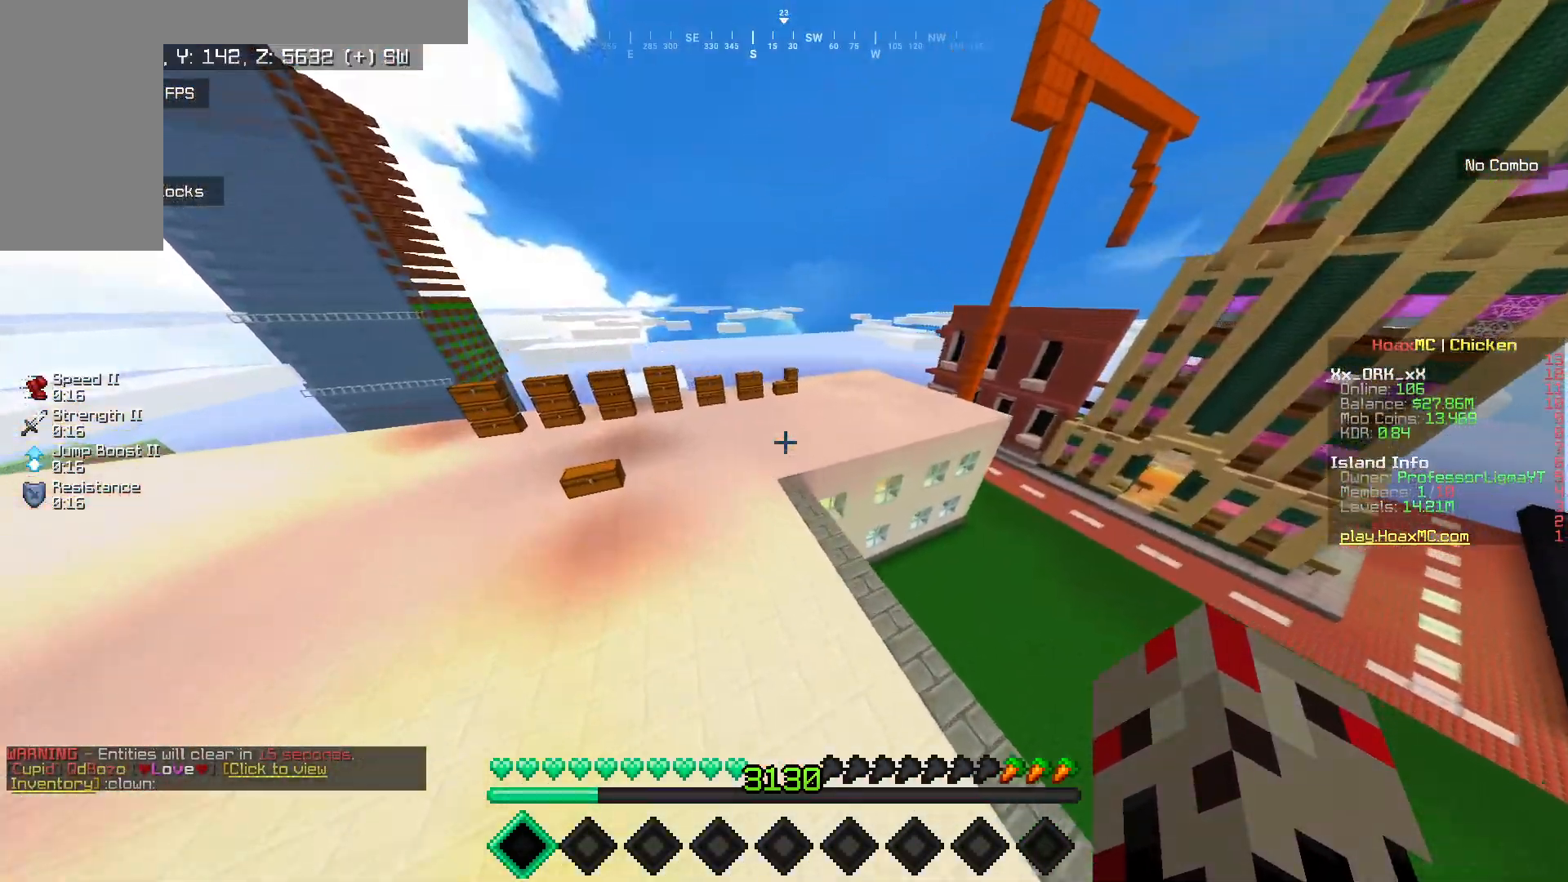
{"keys": ["a", "w"], "mouse": [], "events": []}
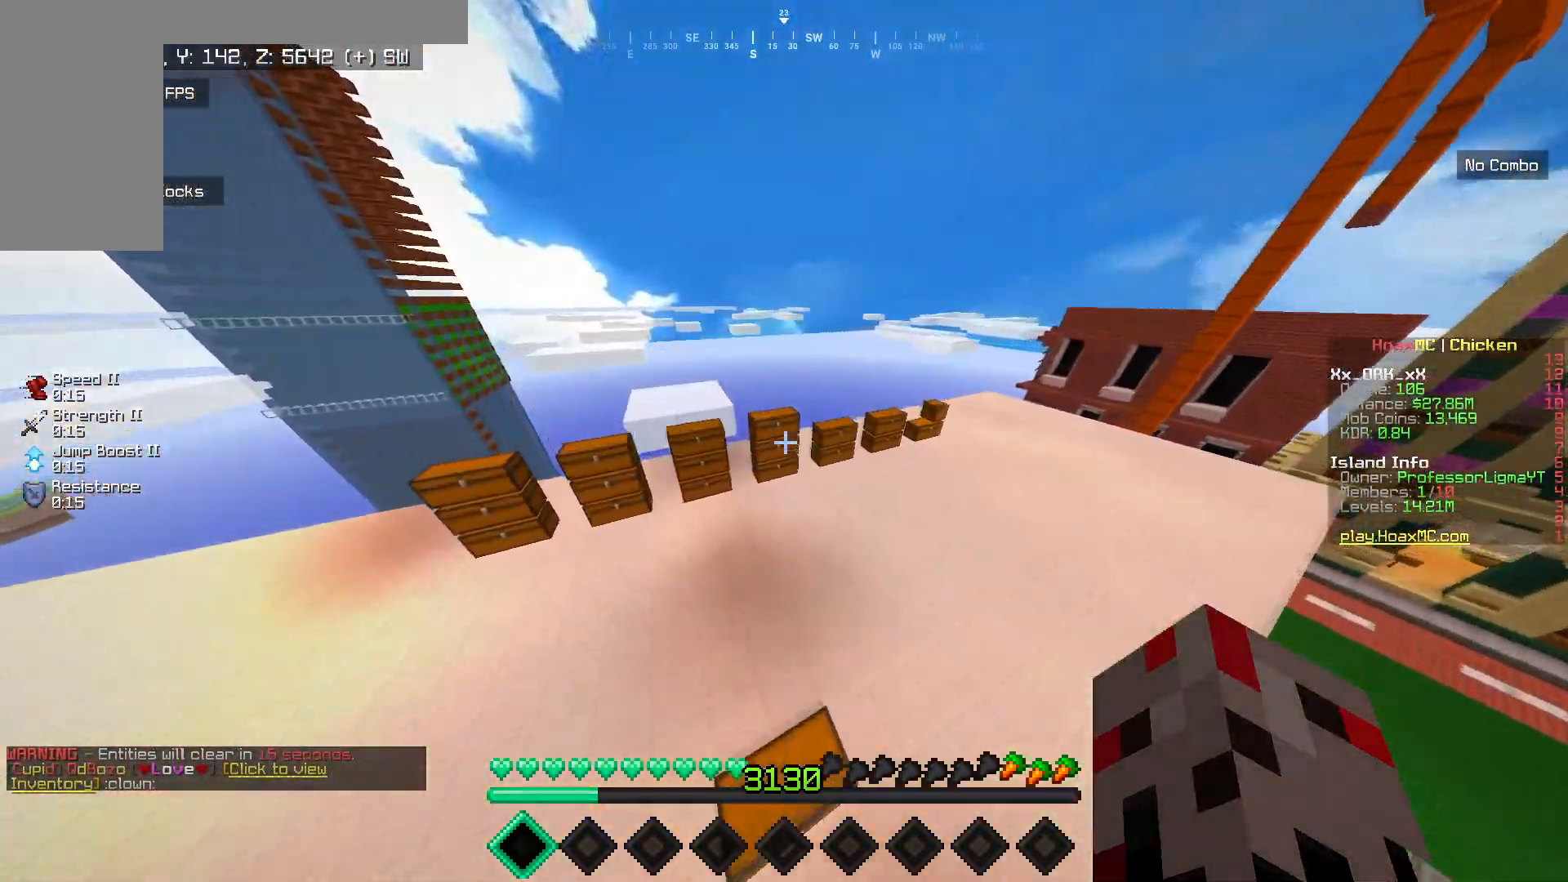
{"keys": ["d"], "mouse": [], "events": [[83, "a", "up"], [83, "w", "up"], [317, "d", "down"]]}
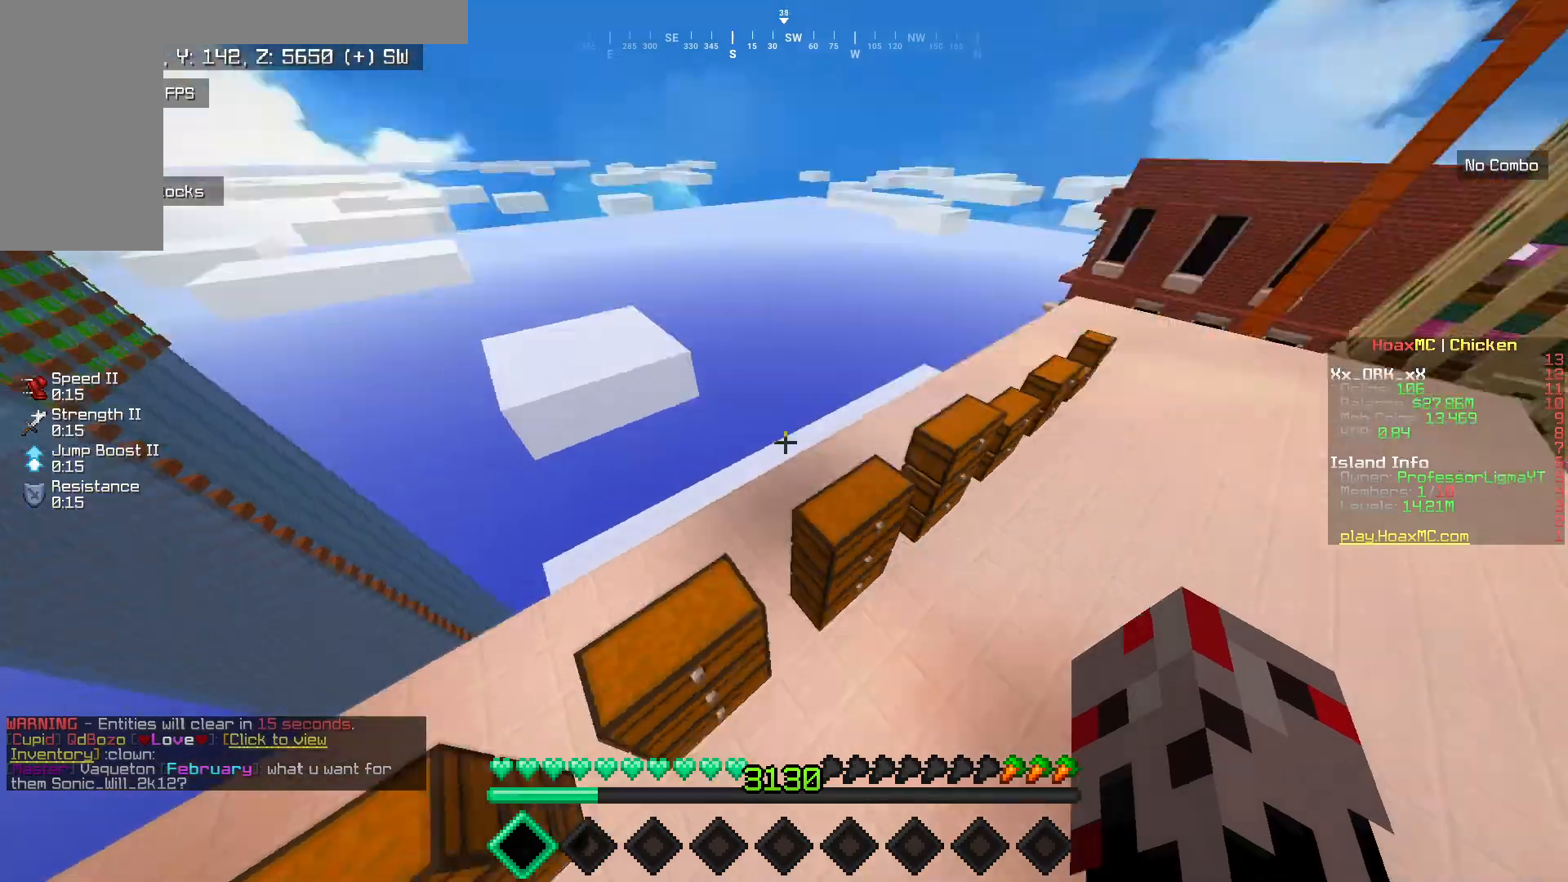
{"keys": [], "mouse": [], "events": [[117, "d", "up"]]}
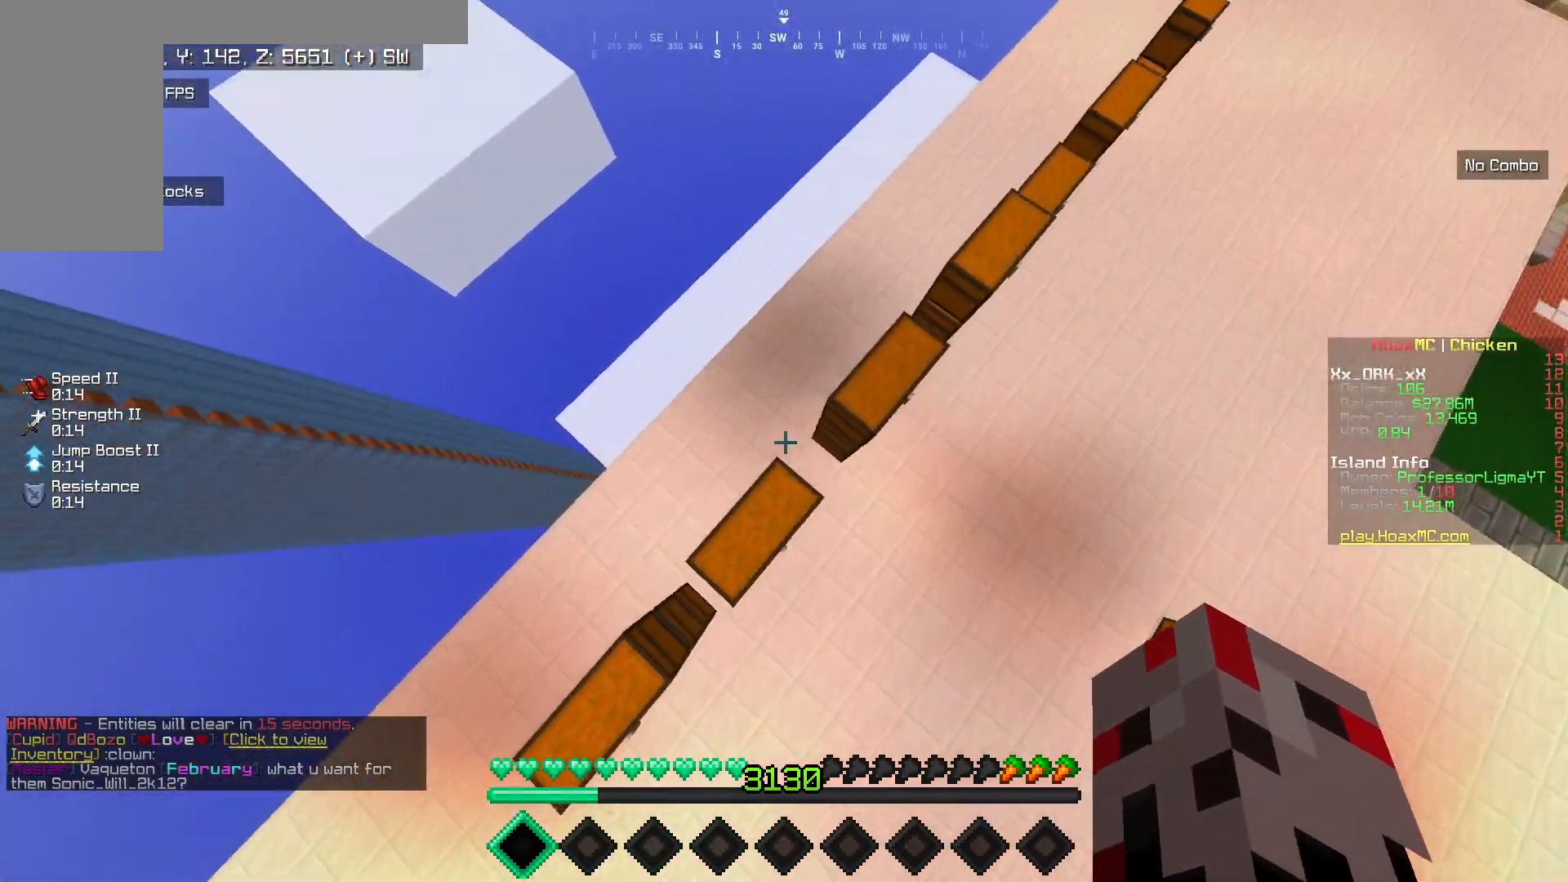
{"keys": [], "mouse": [], "events": []}
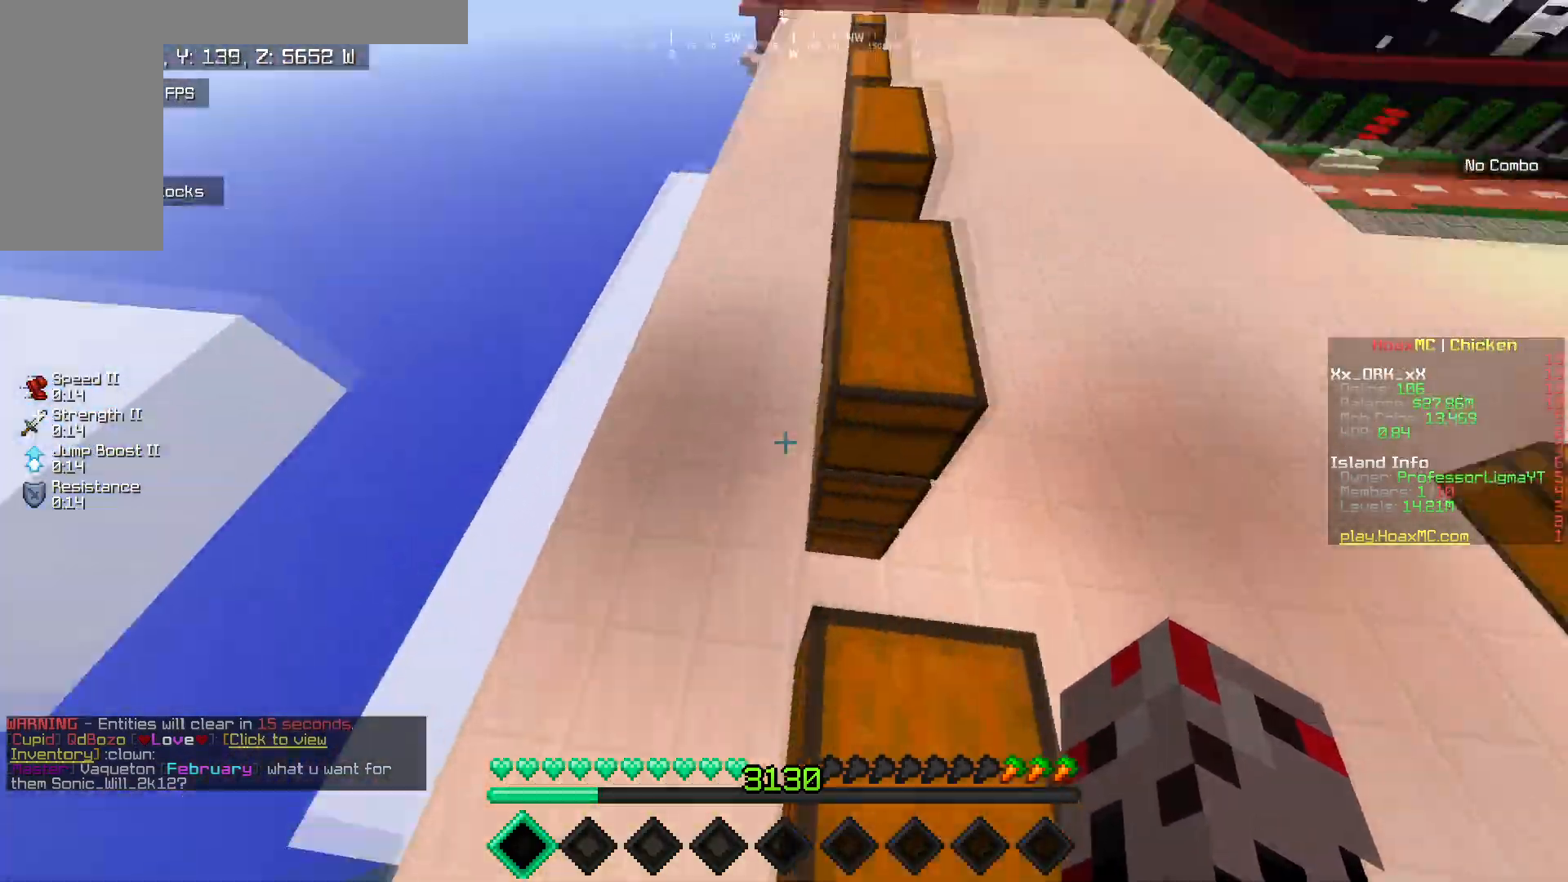
{"keys": ["w"], "mouse": [], "events": [[100, "w", "down"], [183, "w", "up"], [267, "w", "down"]]}
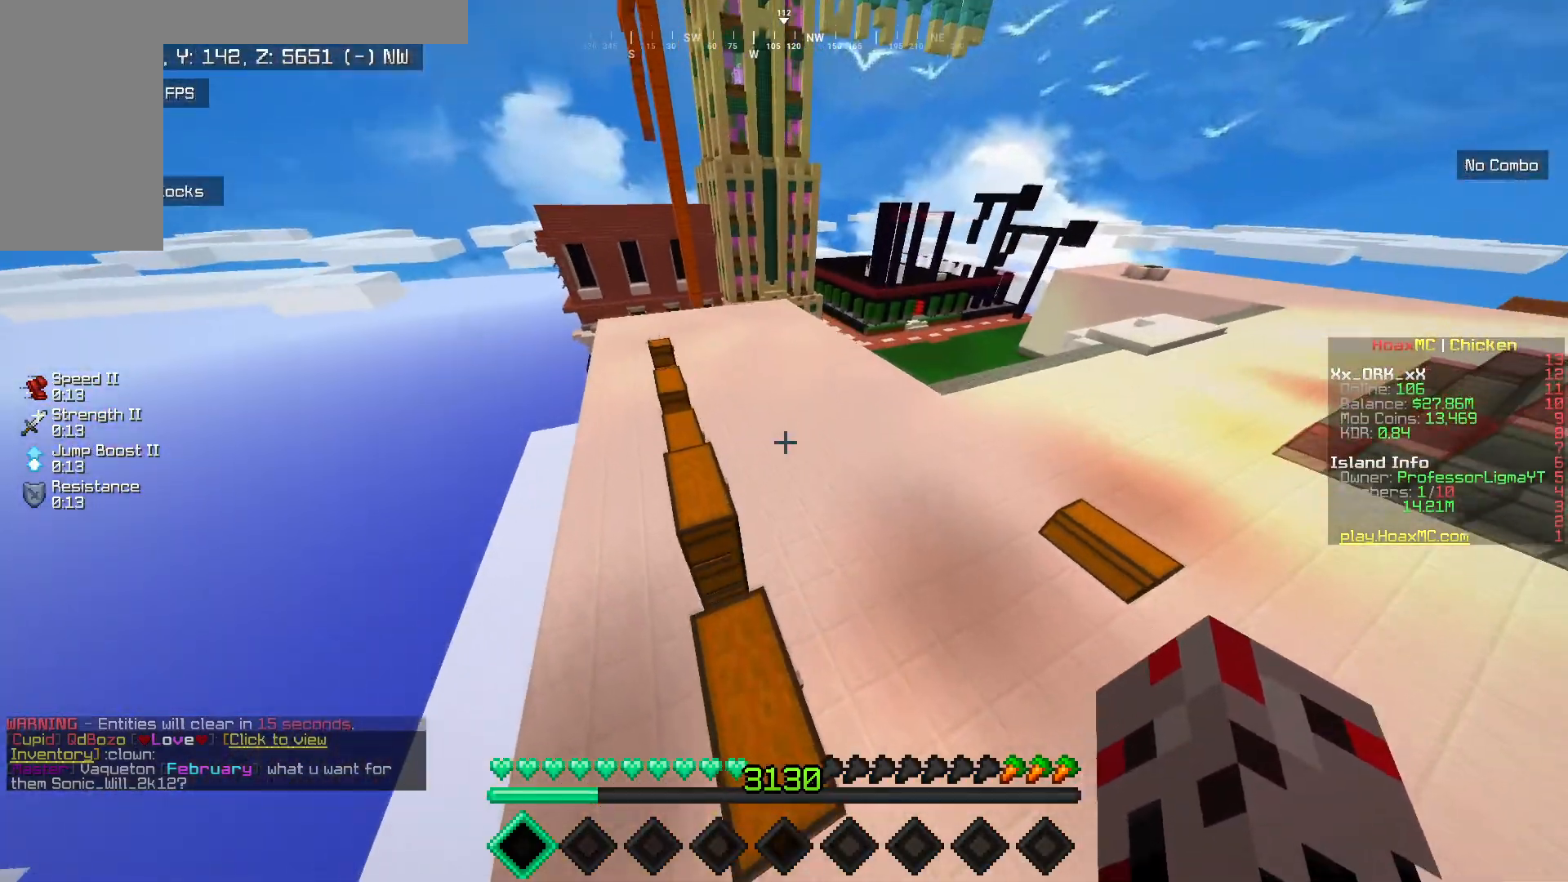
{"keys": ["a", "w"], "mouse": [], "events": [[350, "a", "down"]]}
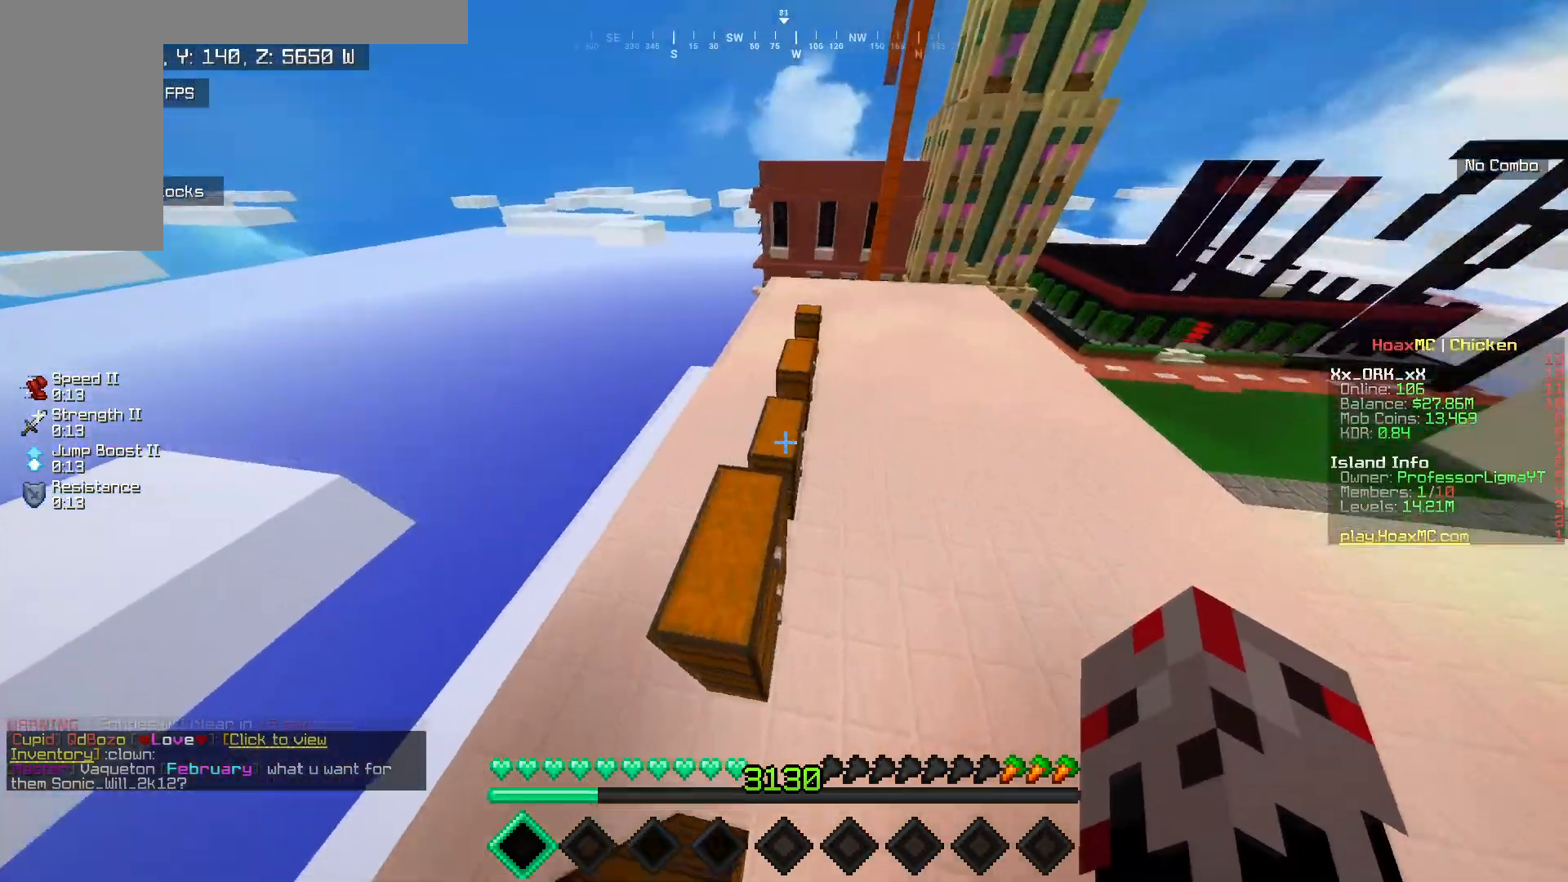
{"keys": ["w"], "mouse": [], "events": [[167, "a", "up"]]}
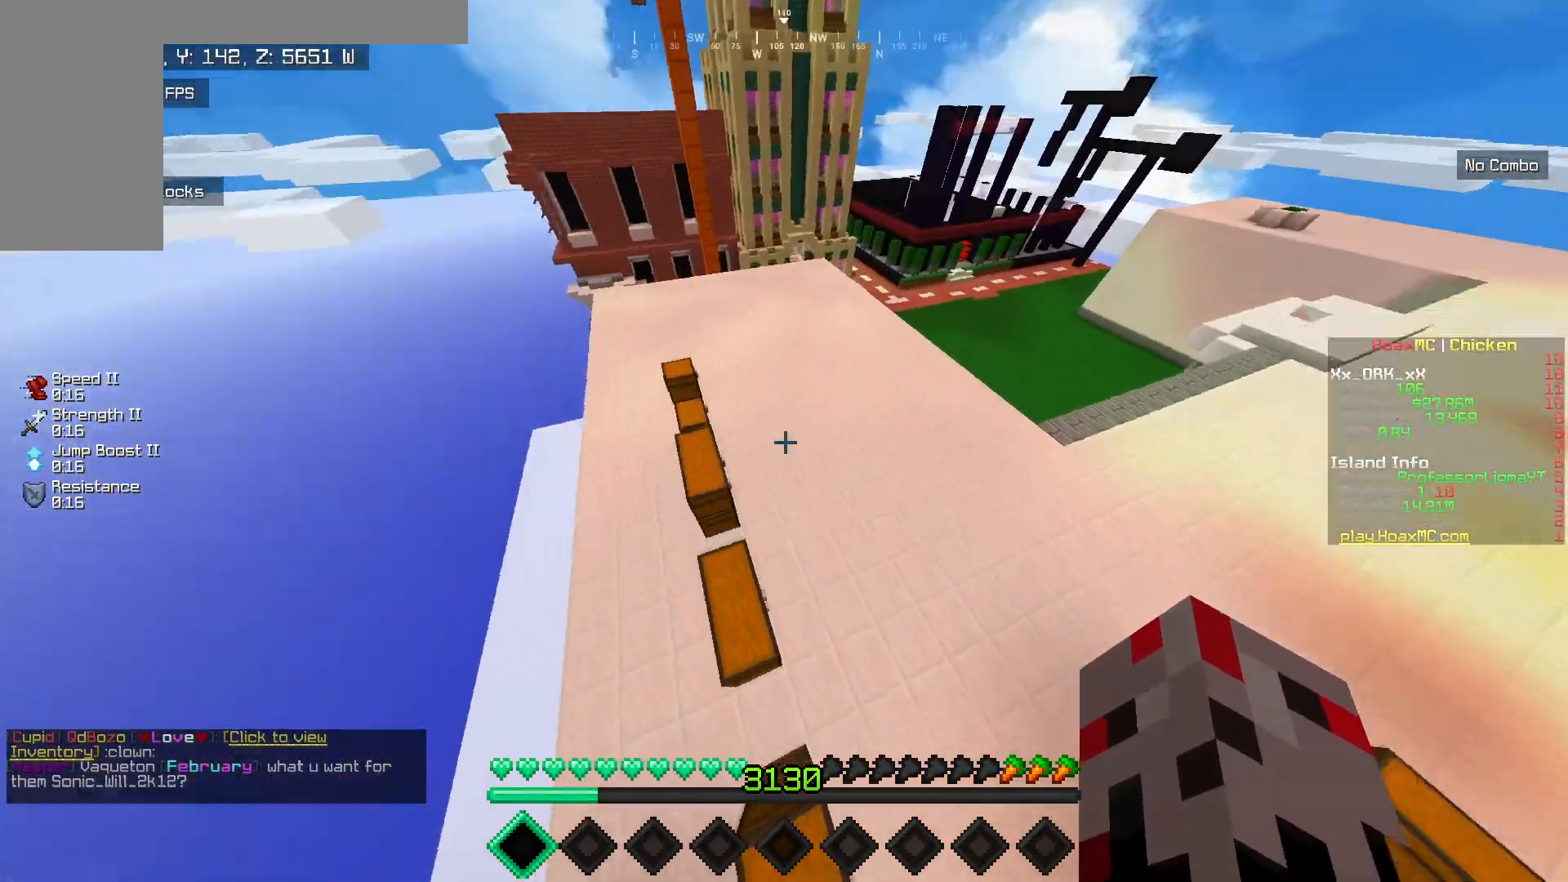
{"keys": ["a", "w"], "mouse": [], "events": [[83, "a", "down"]]}
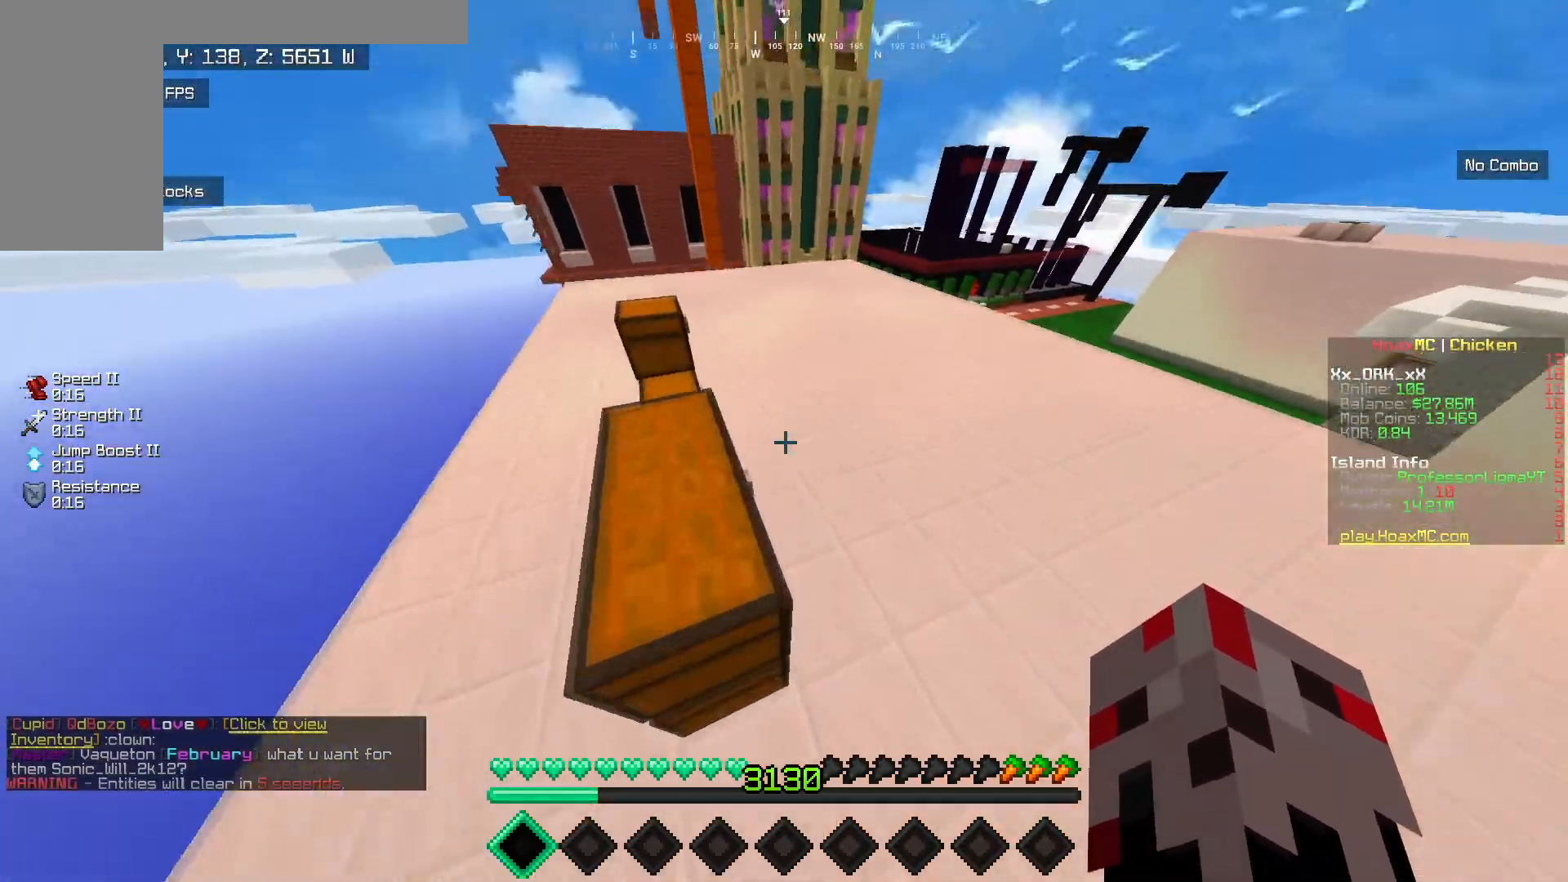
{"keys": ["w"], "mouse": [], "events": [[350, "a", "up"]]}
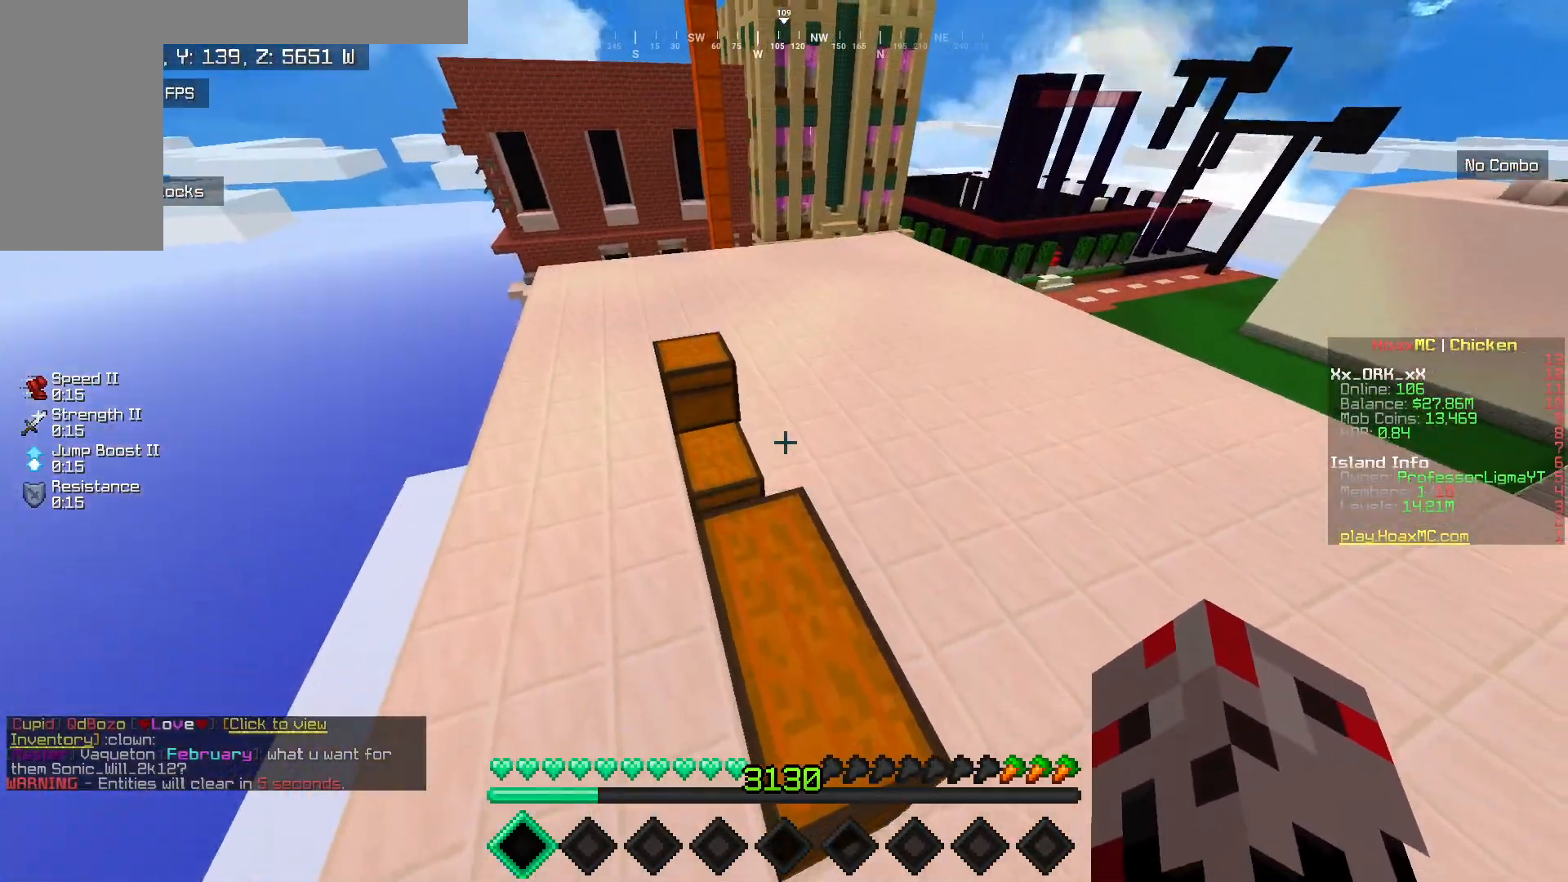
{"keys": ["w"], "mouse": [], "events": [[183, "w", "up"], [283, "w", "down"]]}
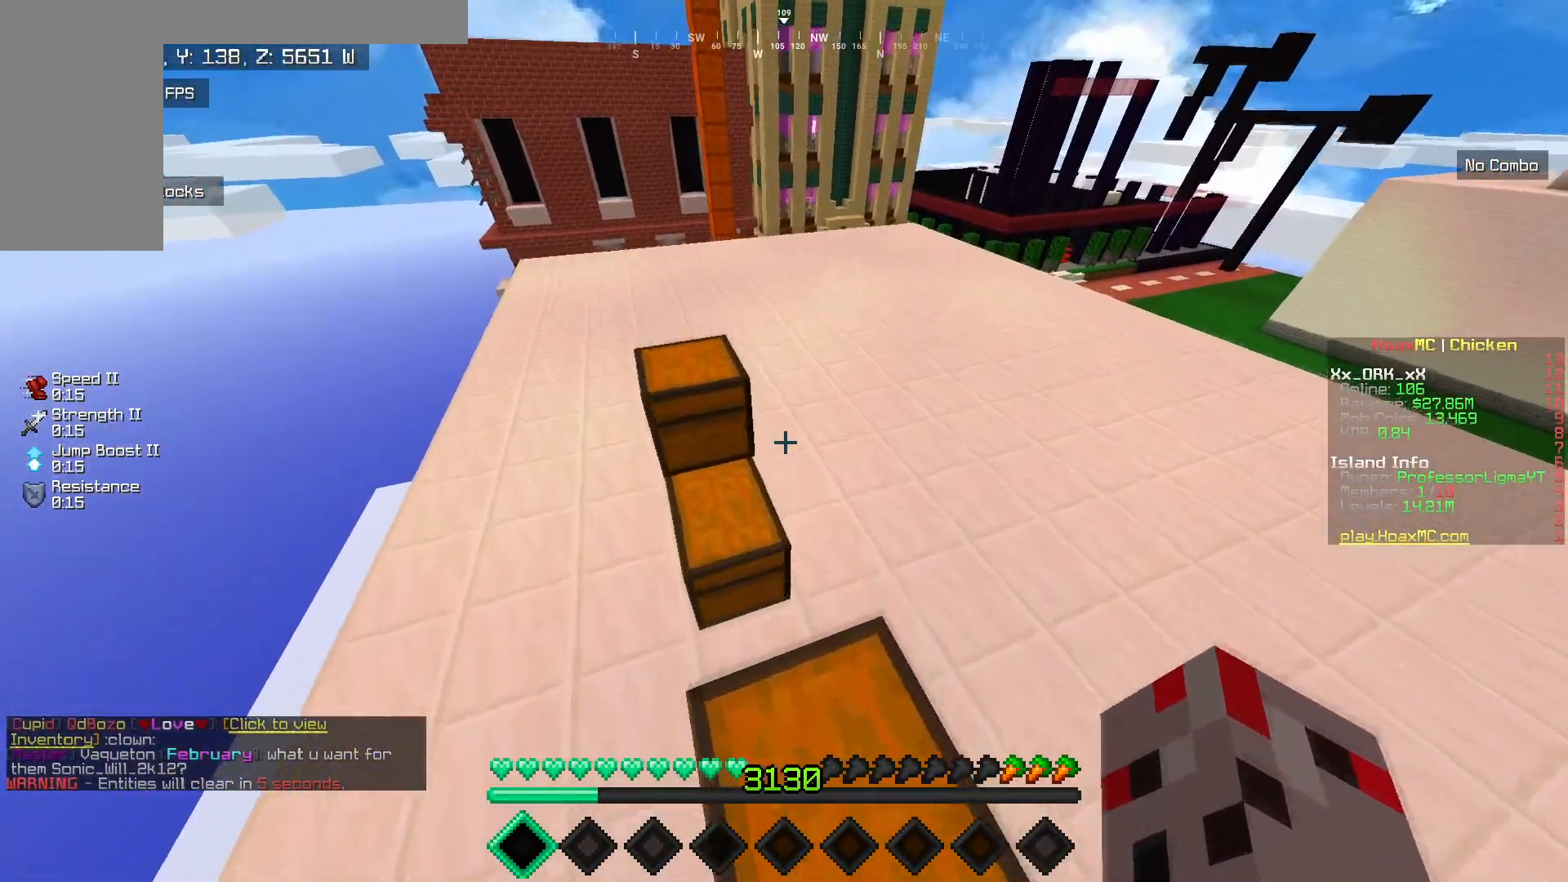
{"keys": ["w"], "mouse": [], "events": [[67, "a", "down"], [333, "a", "up"]]}
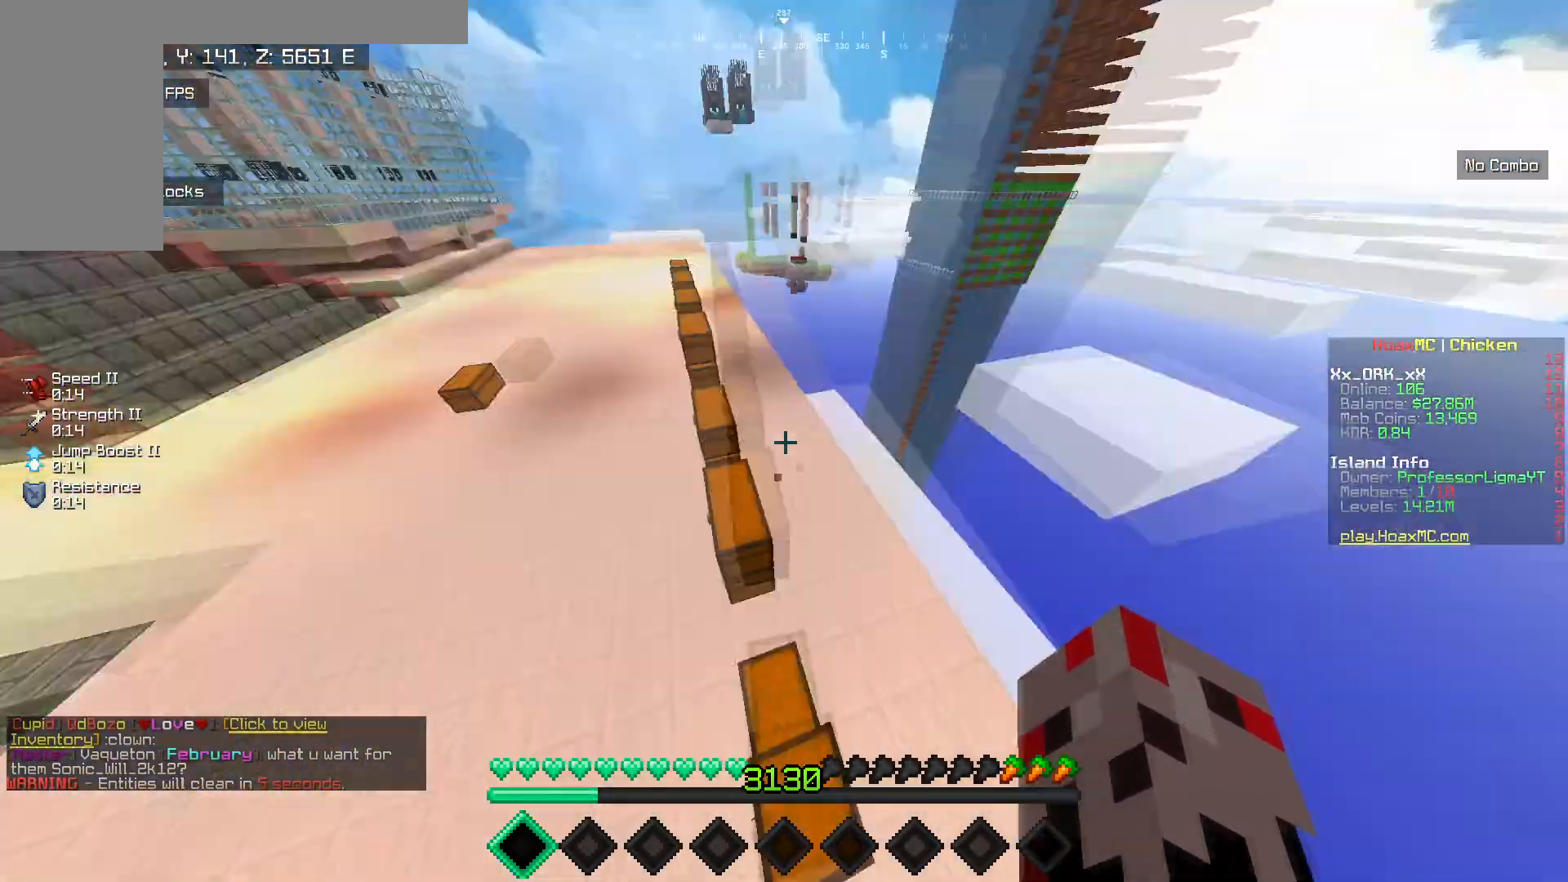
{"keys": ["w"], "mouse": [], "events": [[50, "d", "down"], [300, "d", "up"]]}
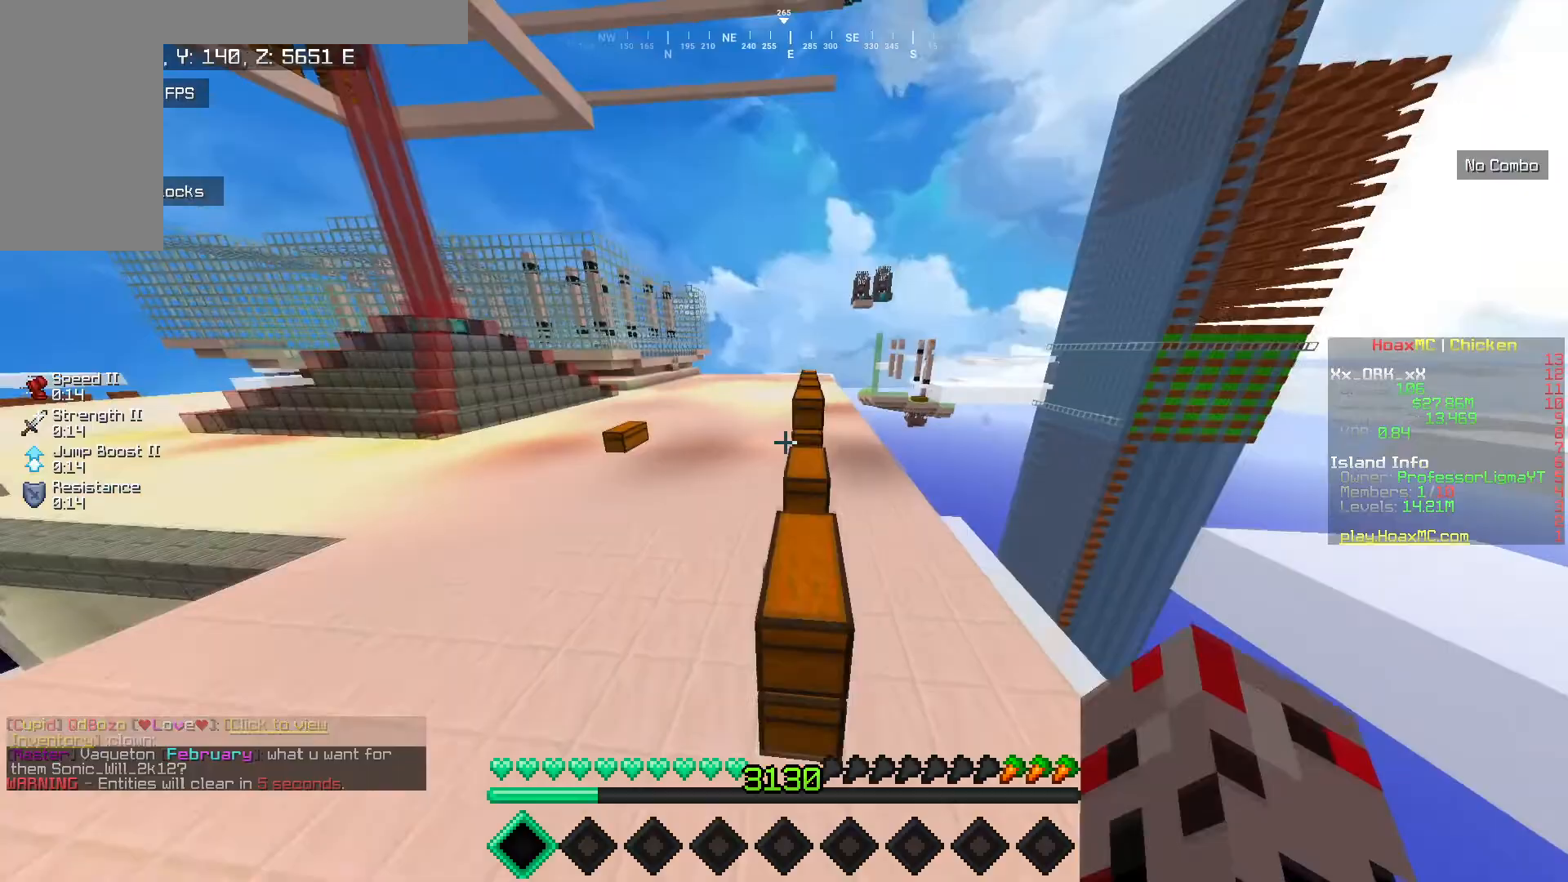
{"keys": ["w"], "mouse": [], "events": [[167, "d", "down"], [417, "d", "up"]]}
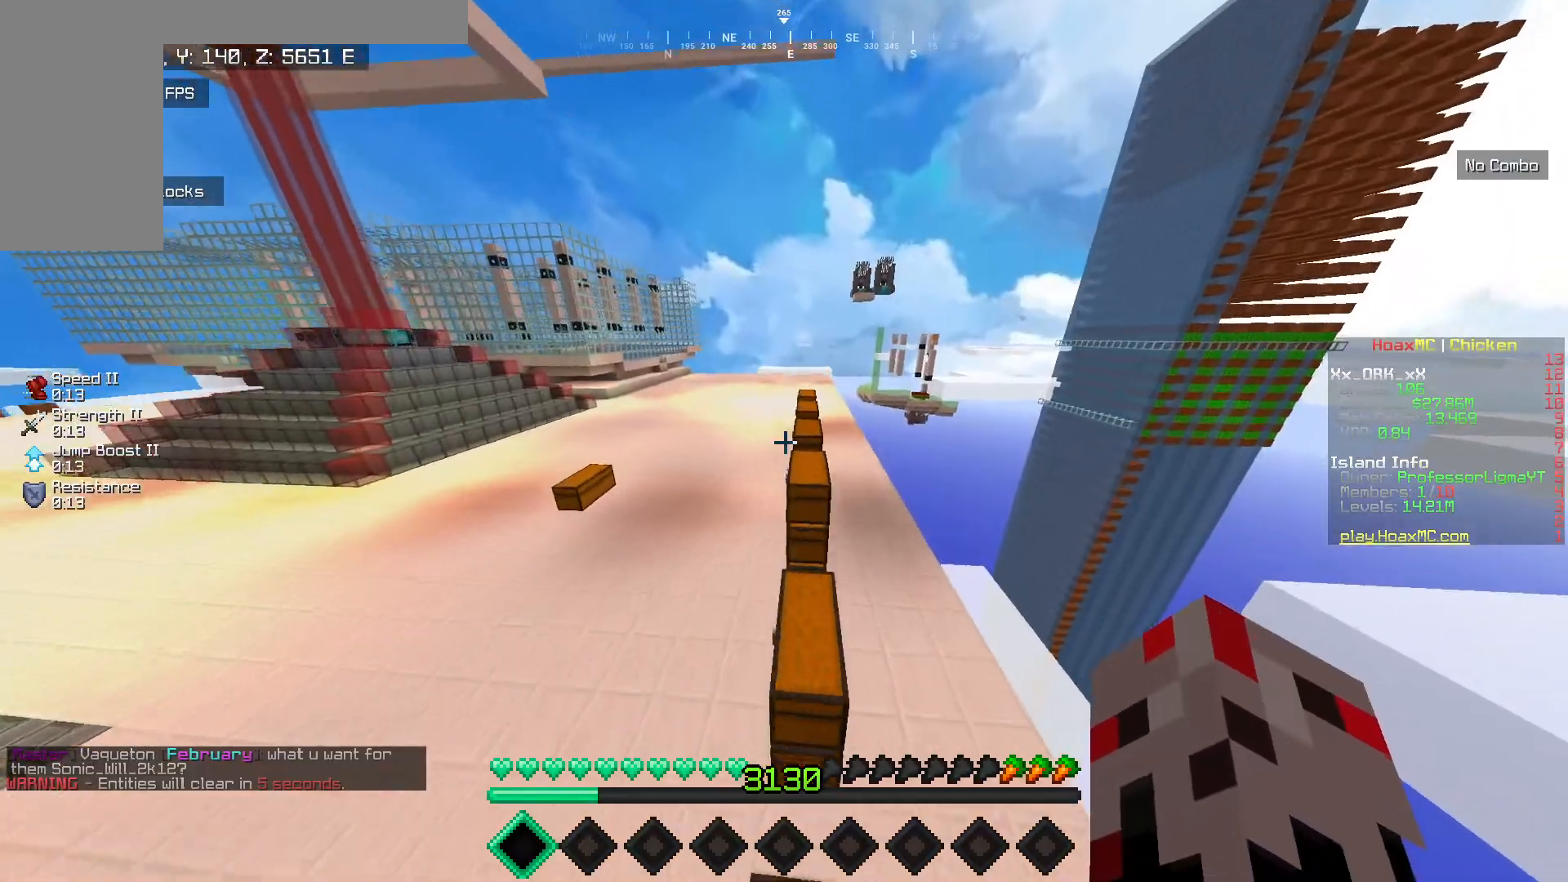
{"keys": ["w"], "mouse": [], "events": []}
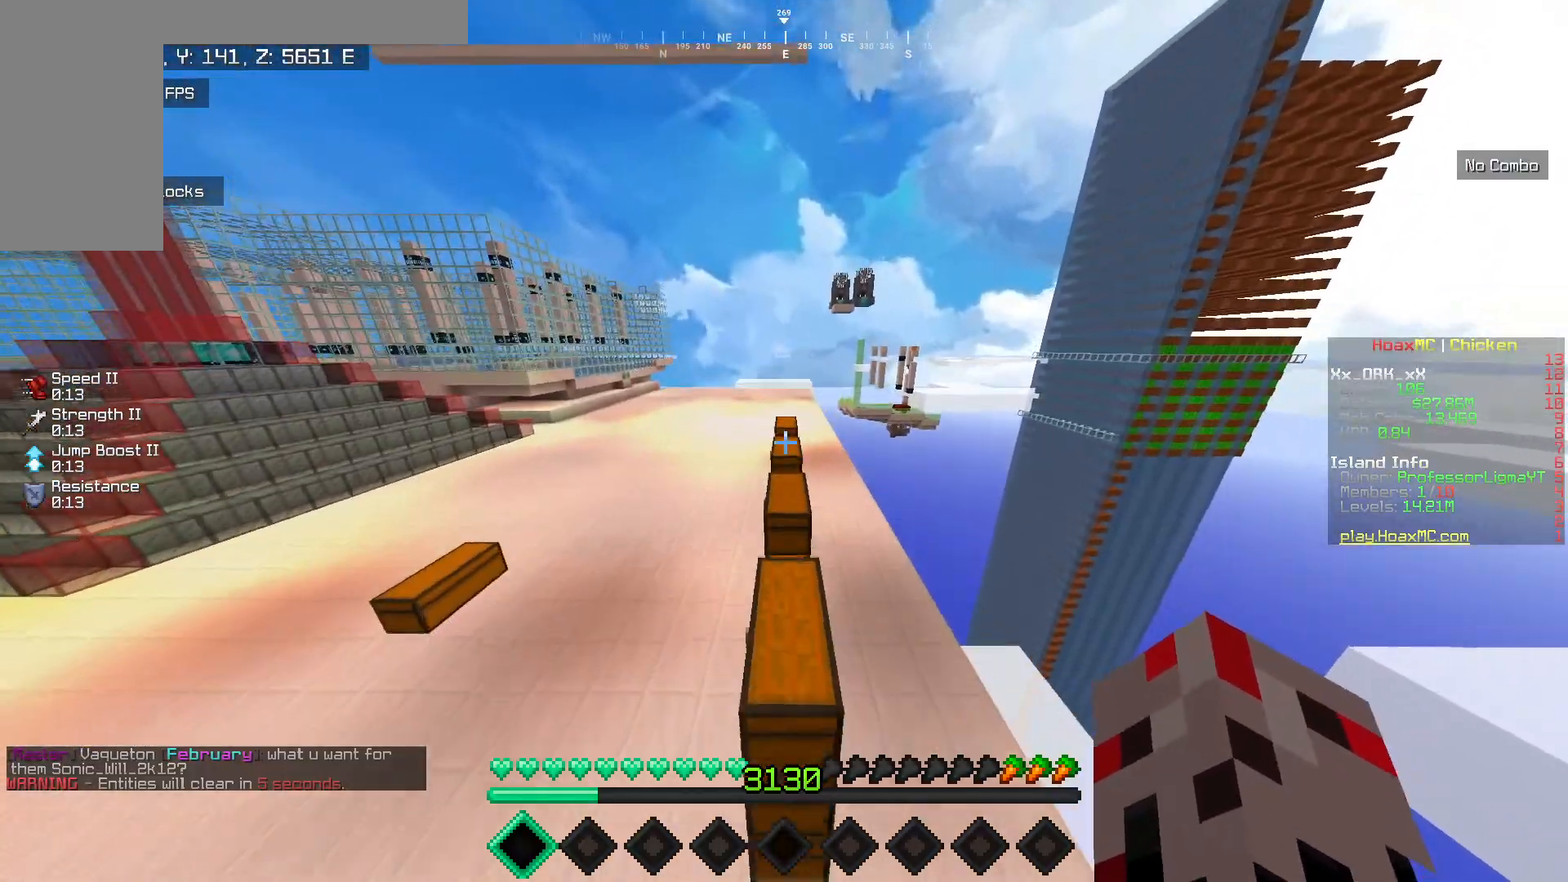
{"keys": ["w"], "mouse": [], "events": []}
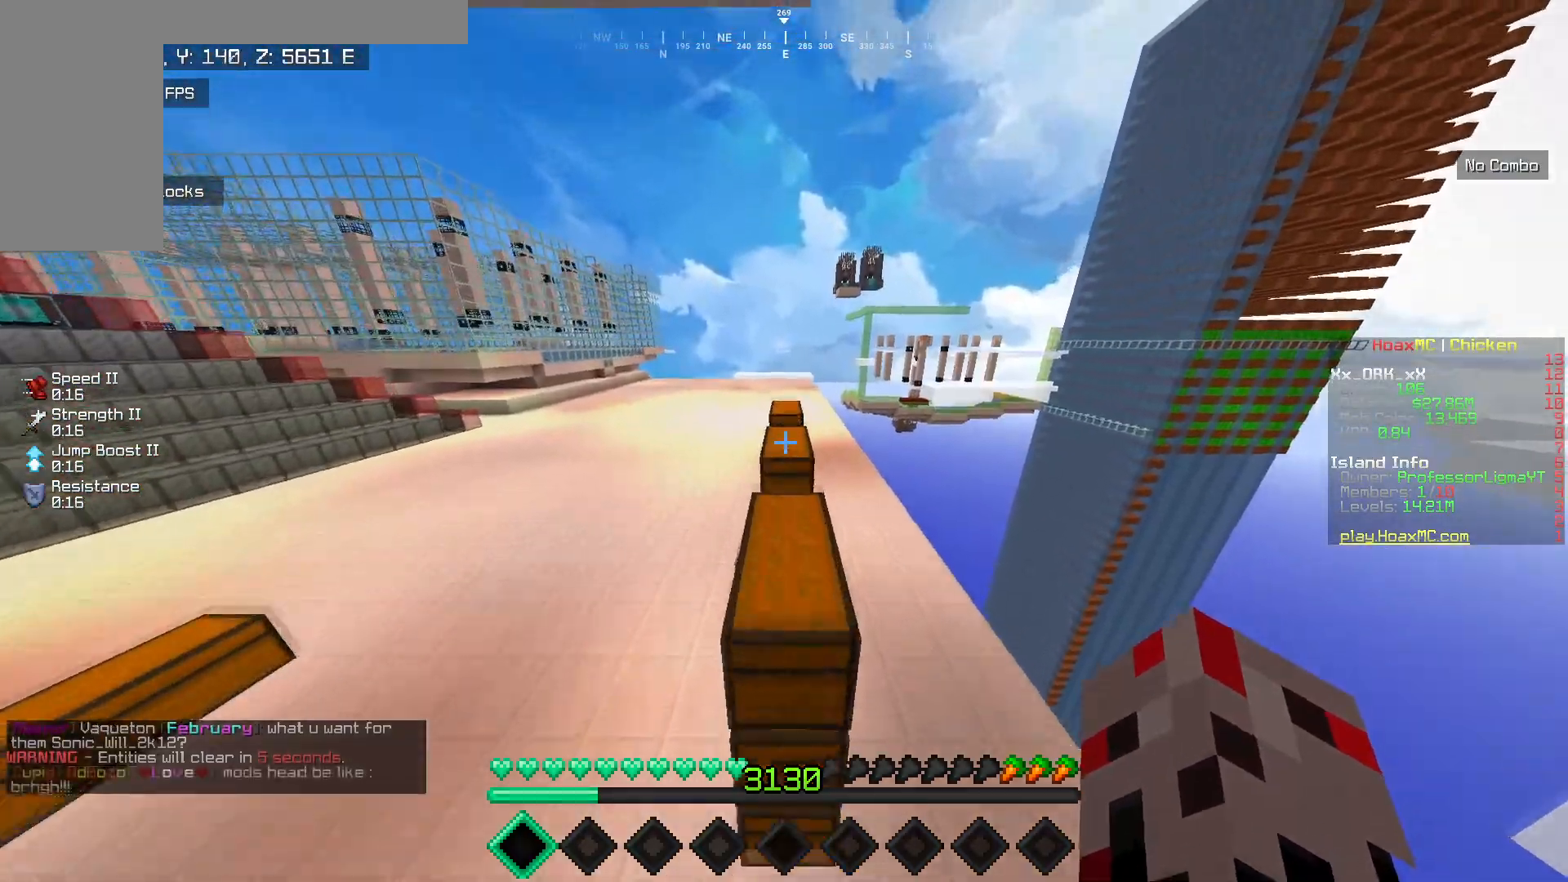
{"keys": ["d", "w"], "mouse": [], "events": [[367, "d", "down"]]}
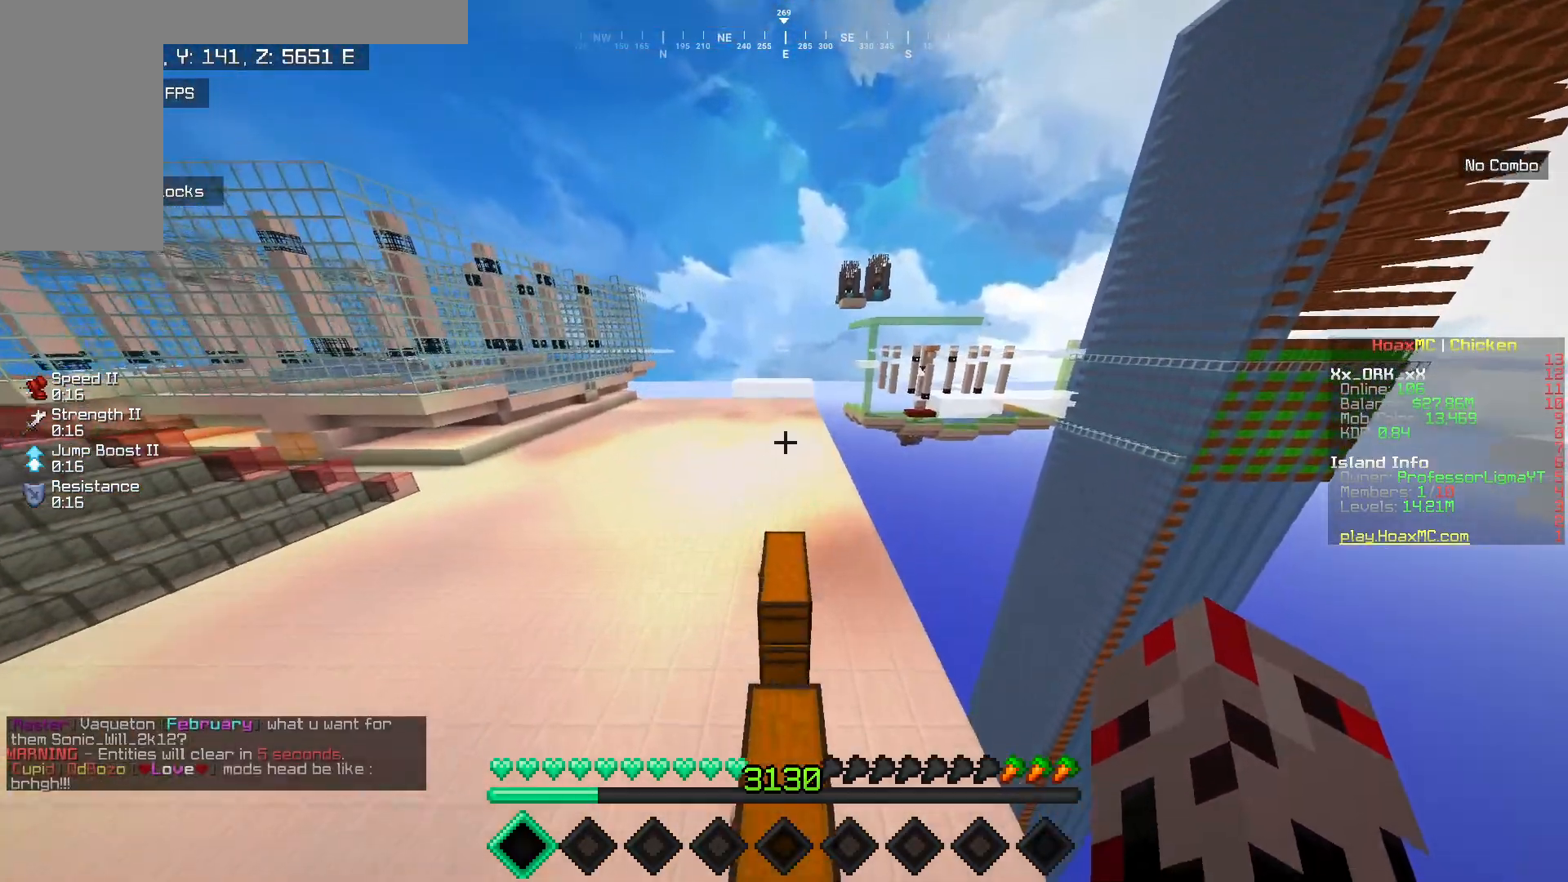
{"keys": ["a", "w"], "mouse": [], "events": [[117, "d", "up"], [433, "a", "down"]]}
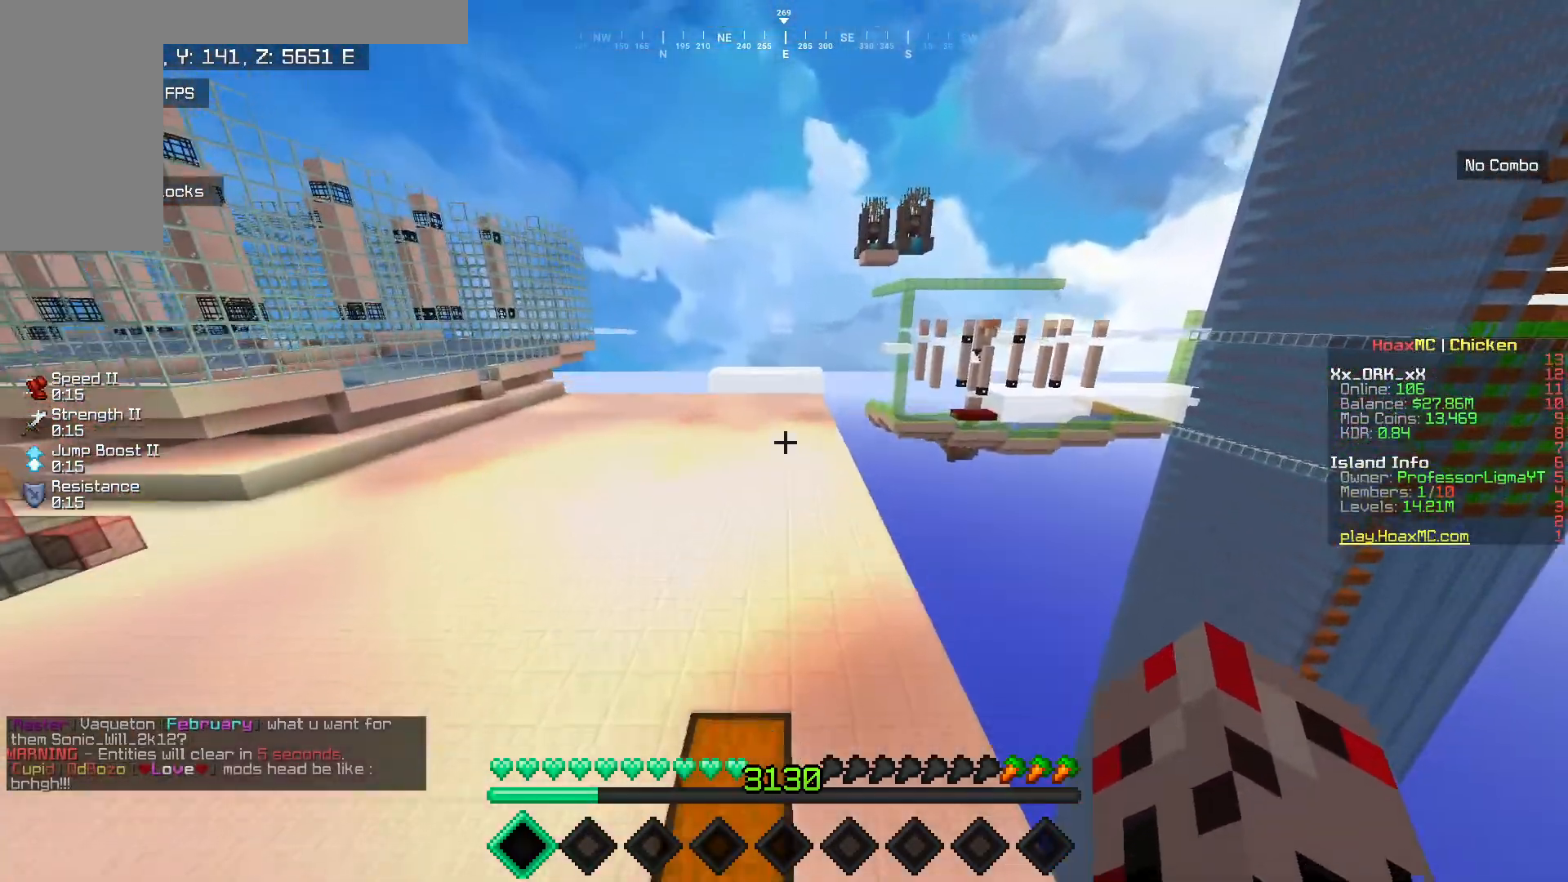
{"keys": ["d"], "mouse": [], "events": [[233, "w", "up"], [300, "a", "up"], [467, "d", "down"]]}
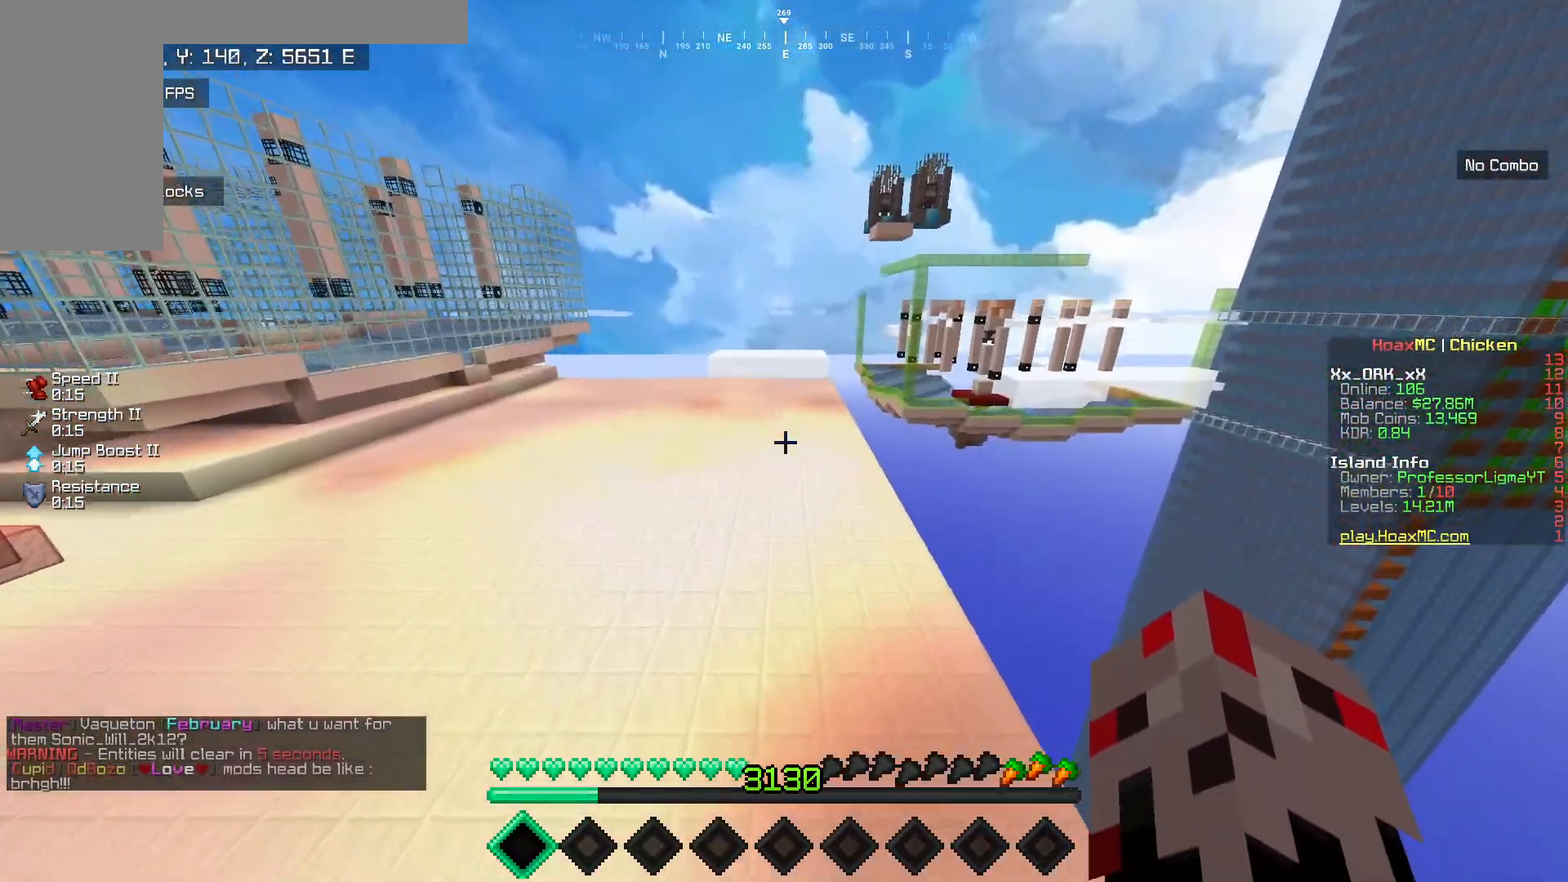
{"keys": ["w"], "mouse": [], "events": [[133, "d", "up"], [233, "w", "down"], [317, "w", "up"], [400, "w", "down"]]}
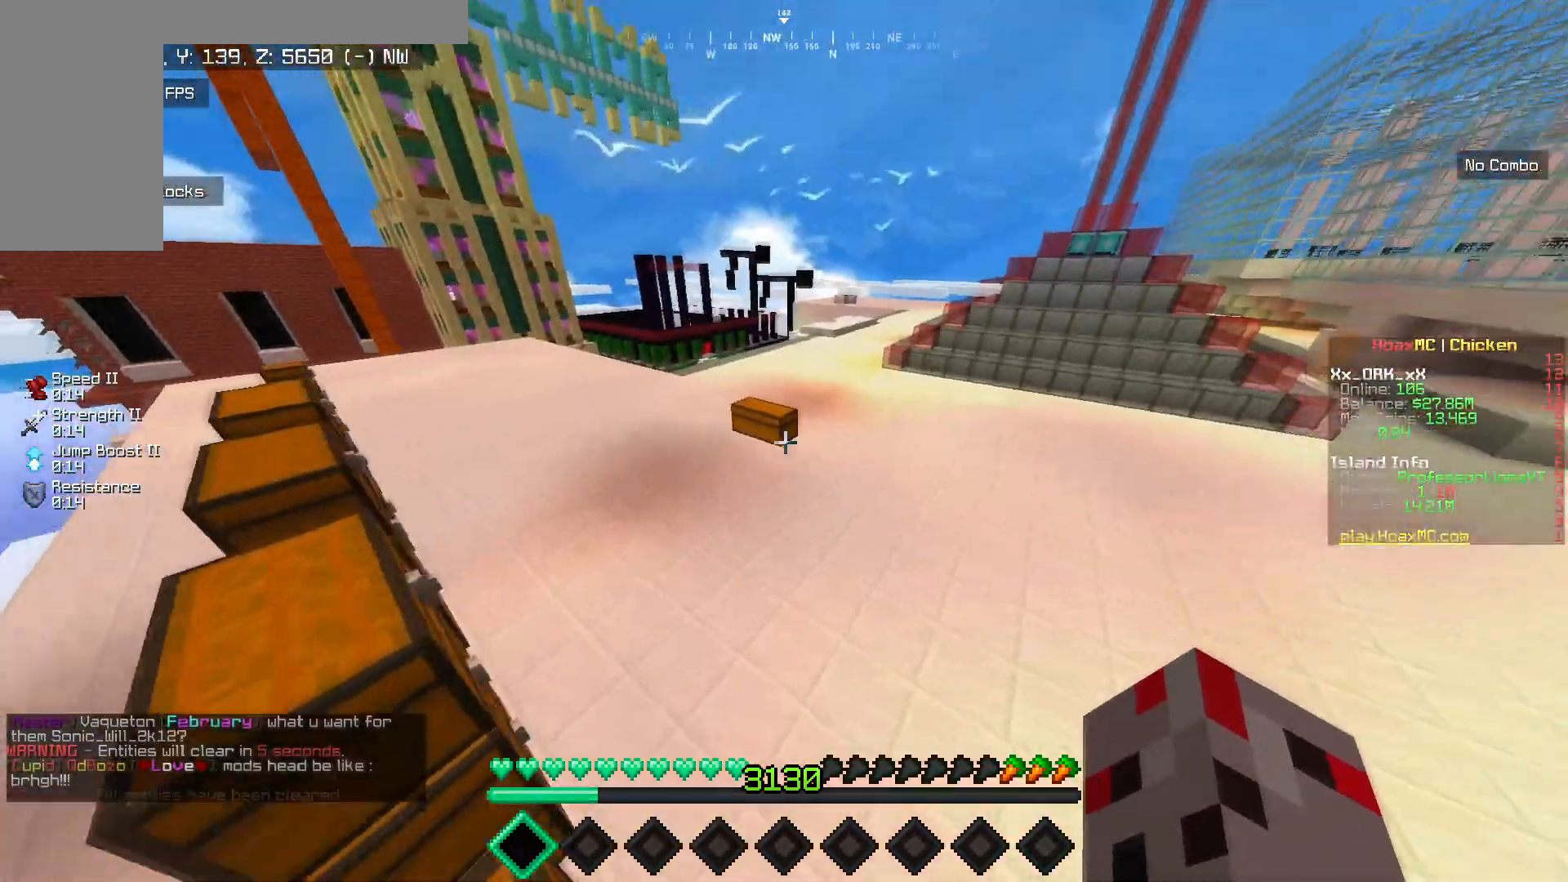
{"keys": ["w"], "mouse": [], "events": []}